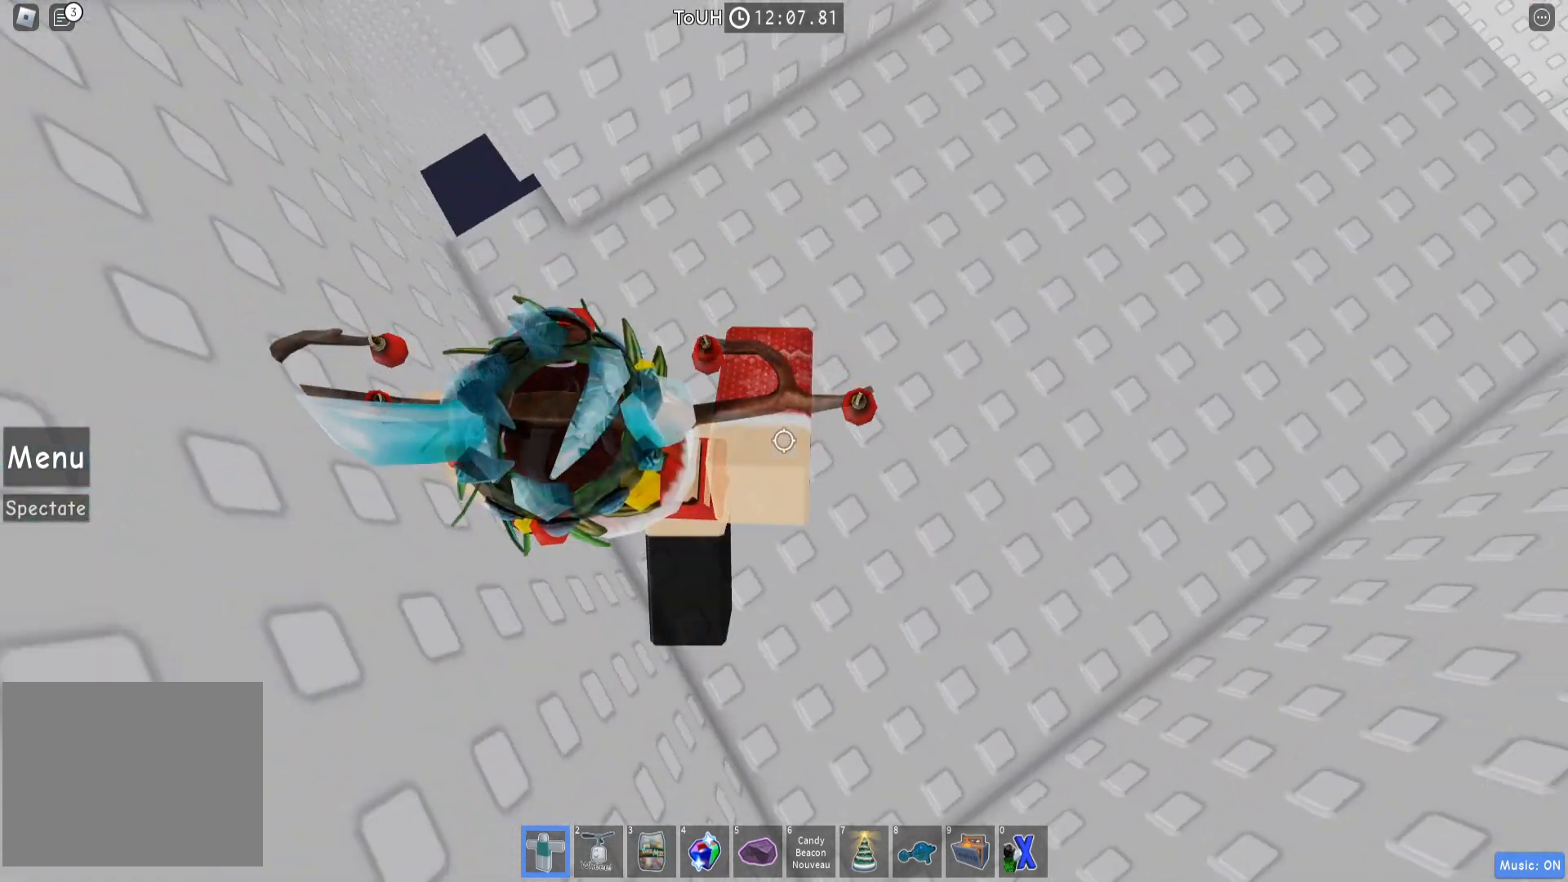
Gameplay with keyboard; each line is a JSON object with the keys held at the frame after it. "events" lists presses ("down") and releases ("up") of "a", "ctrl", "d", "e", "q", "s", "shift", "space" and "w" between this image and that frame as [ms after this image, input, new state], when the widget could be followed in between. No other keys are recorded. Mouse input is not recorded.
{"keys": ["d"], "events": [[67, "s", "up"]]}
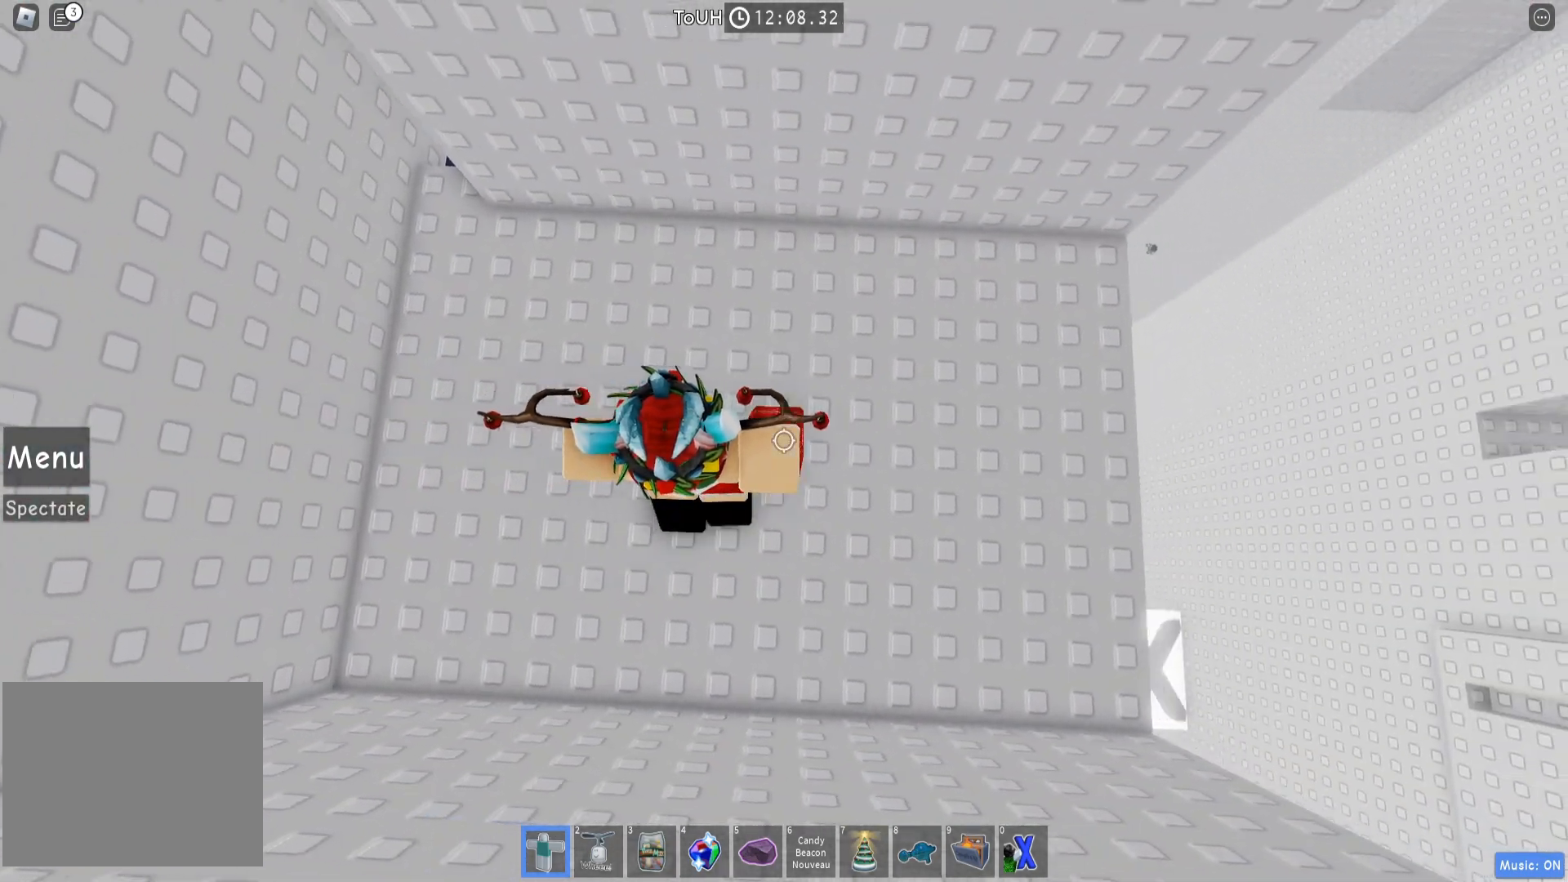
{"keys": ["d", "s"], "events": [[33, "s", "down"], [183, "s", "up"], [383, "s", "down"]]}
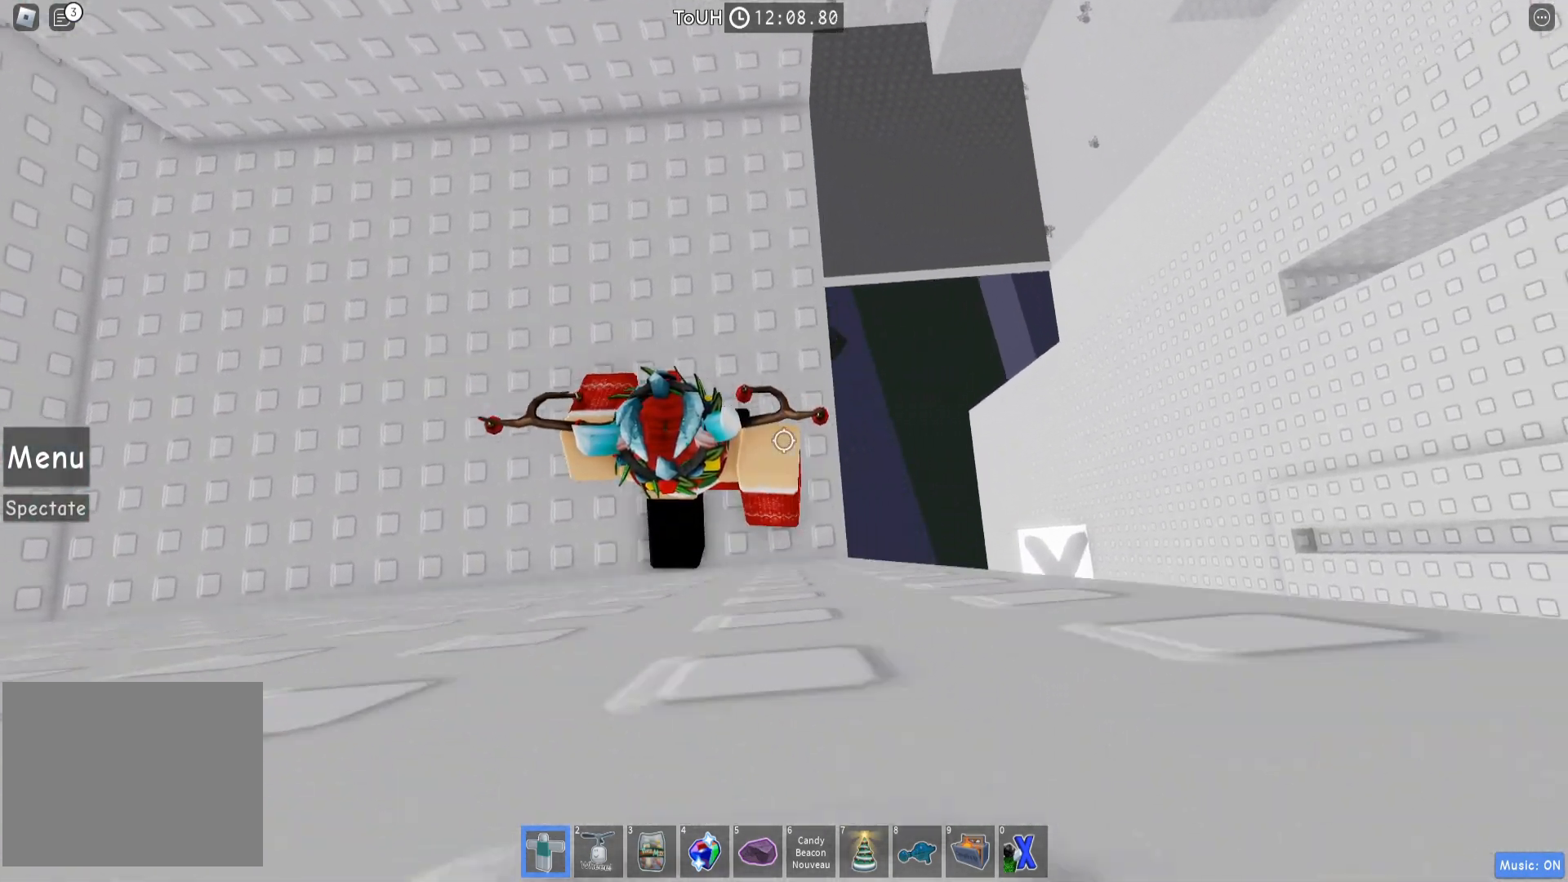
{"keys": [], "events": [[50, "s", "up"], [67, "d", "up"], [200, "d", "down"], [317, "d", "up"], [417, "shift", "down"], [467, "shift", "up"]]}
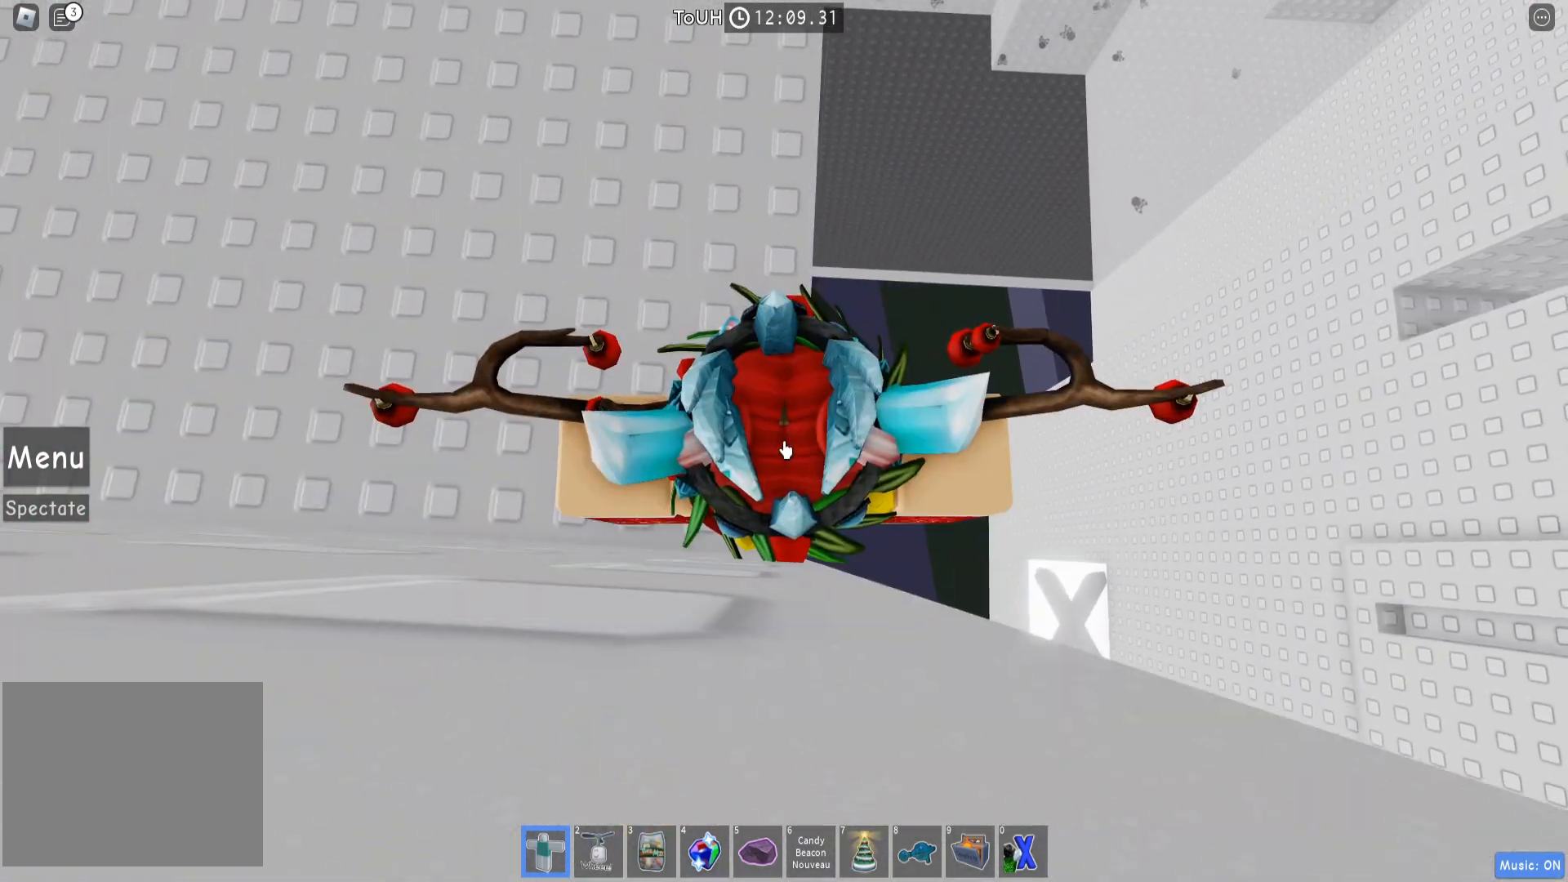
{"keys": ["d"], "events": [[67, "d", "down"], [217, "space", "down"], [500, "space", "up"]]}
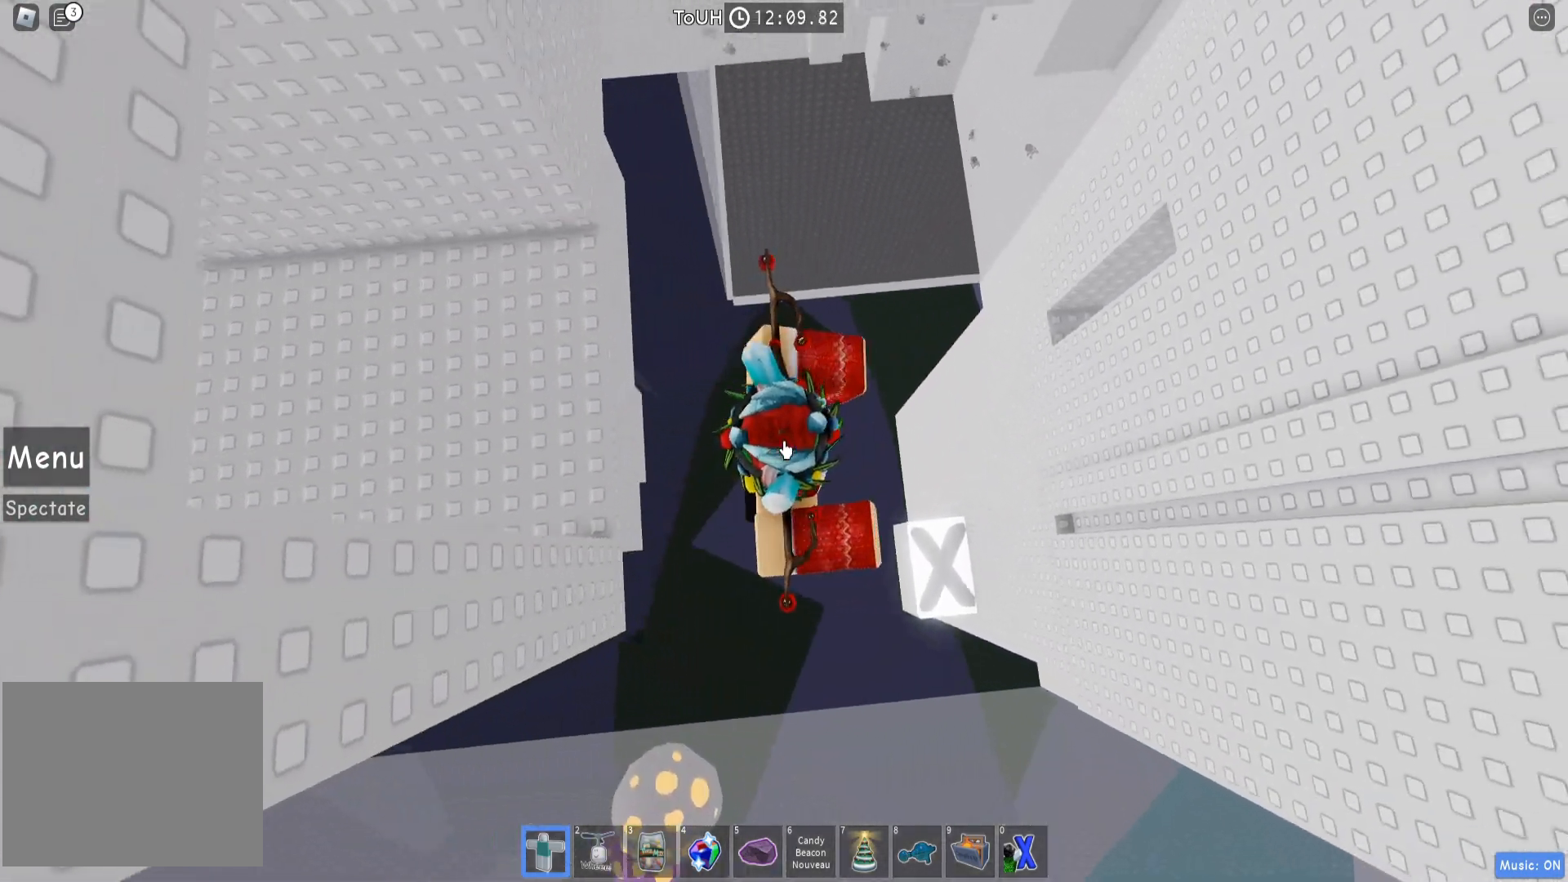
{"keys": ["d"], "events": [[33, "shift", "down"], [133, "shift", "up"]]}
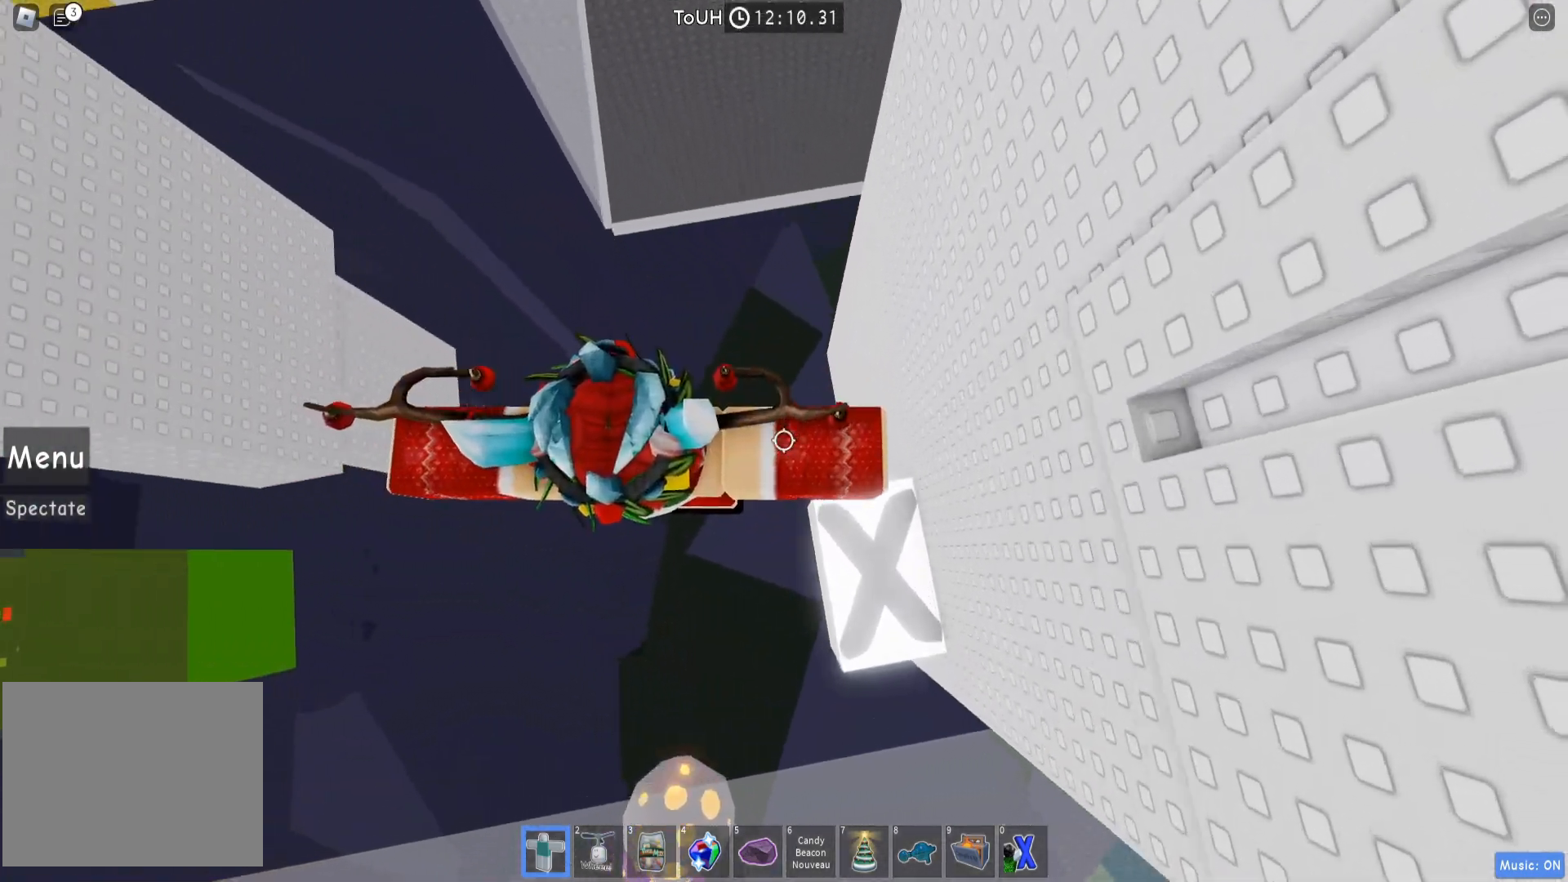
{"keys": [], "events": [[233, "d", "up"]]}
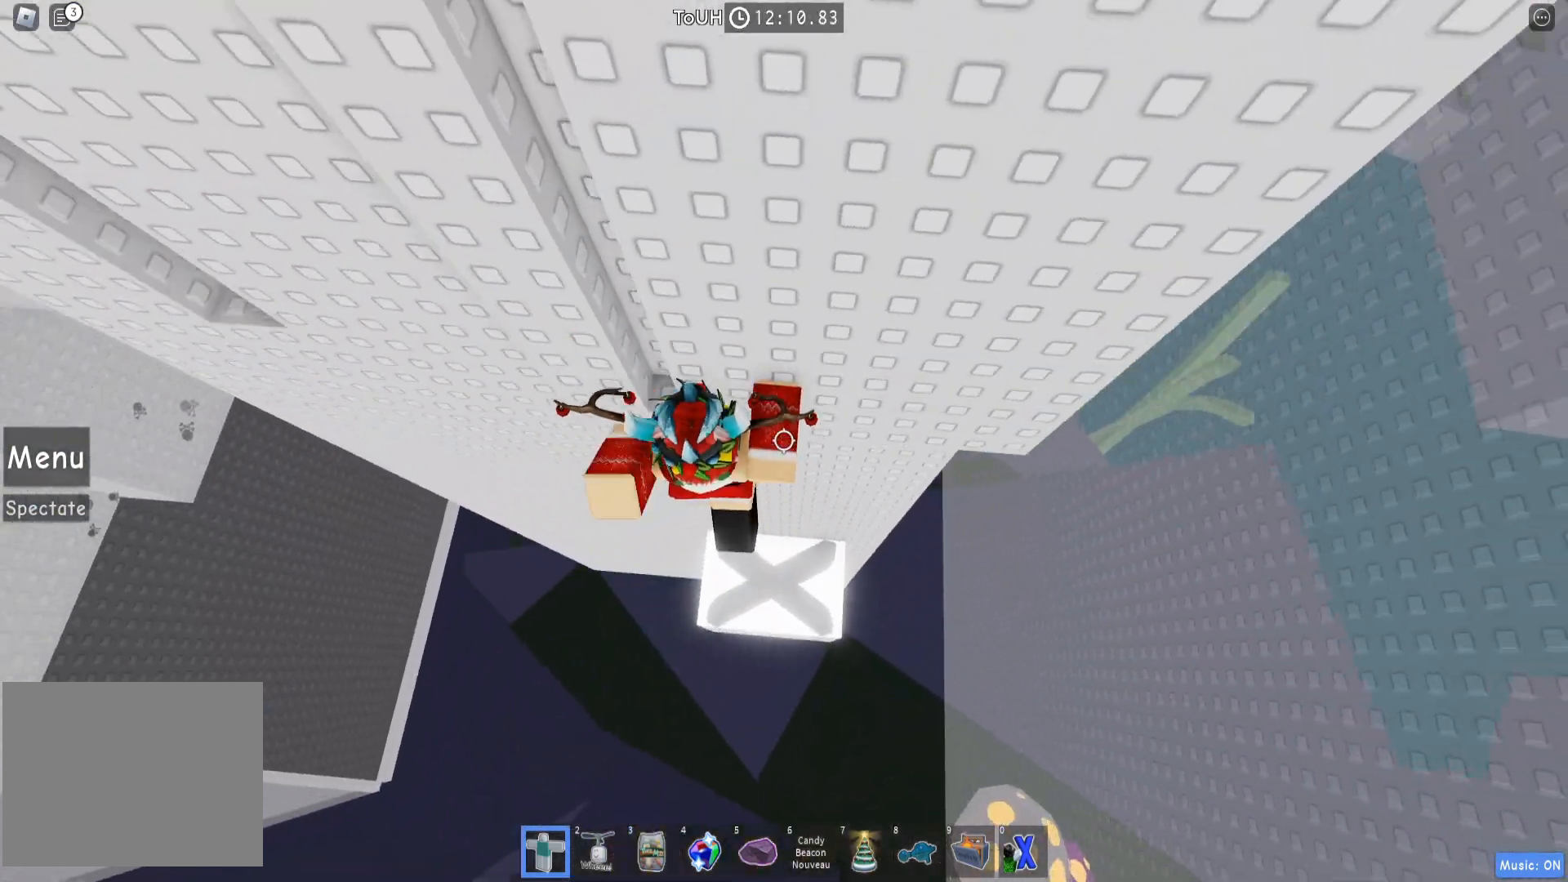
{"keys": [], "events": [[17, "w", "down"], [283, "a", "down"], [450, "a", "up"], [483, "w", "up"]]}
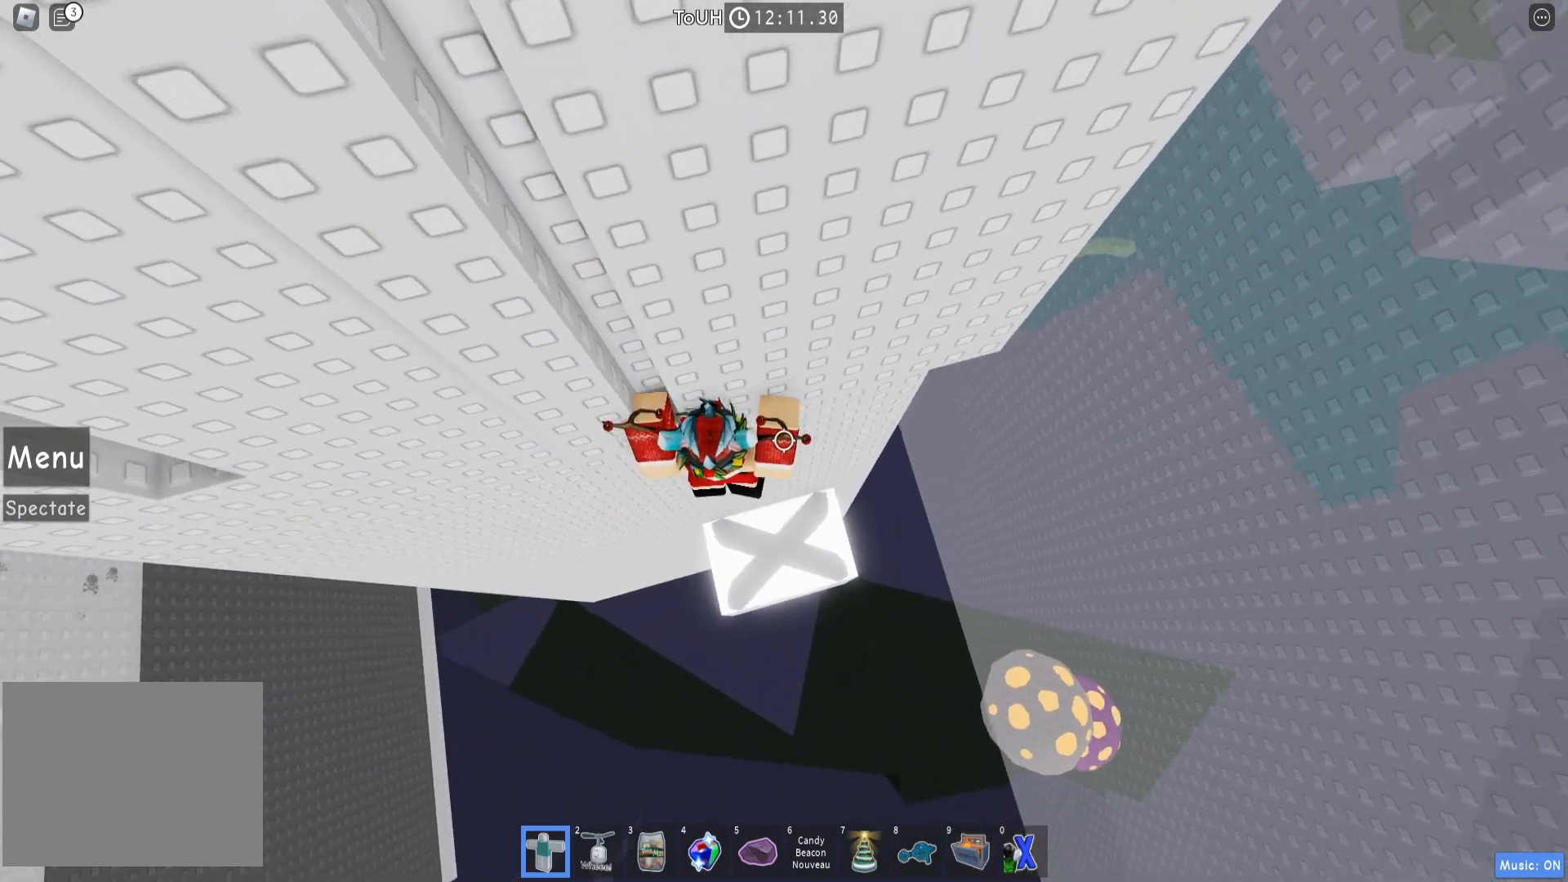
{"keys": [], "events": [[200, "a", "down"], [300, "a", "up"]]}
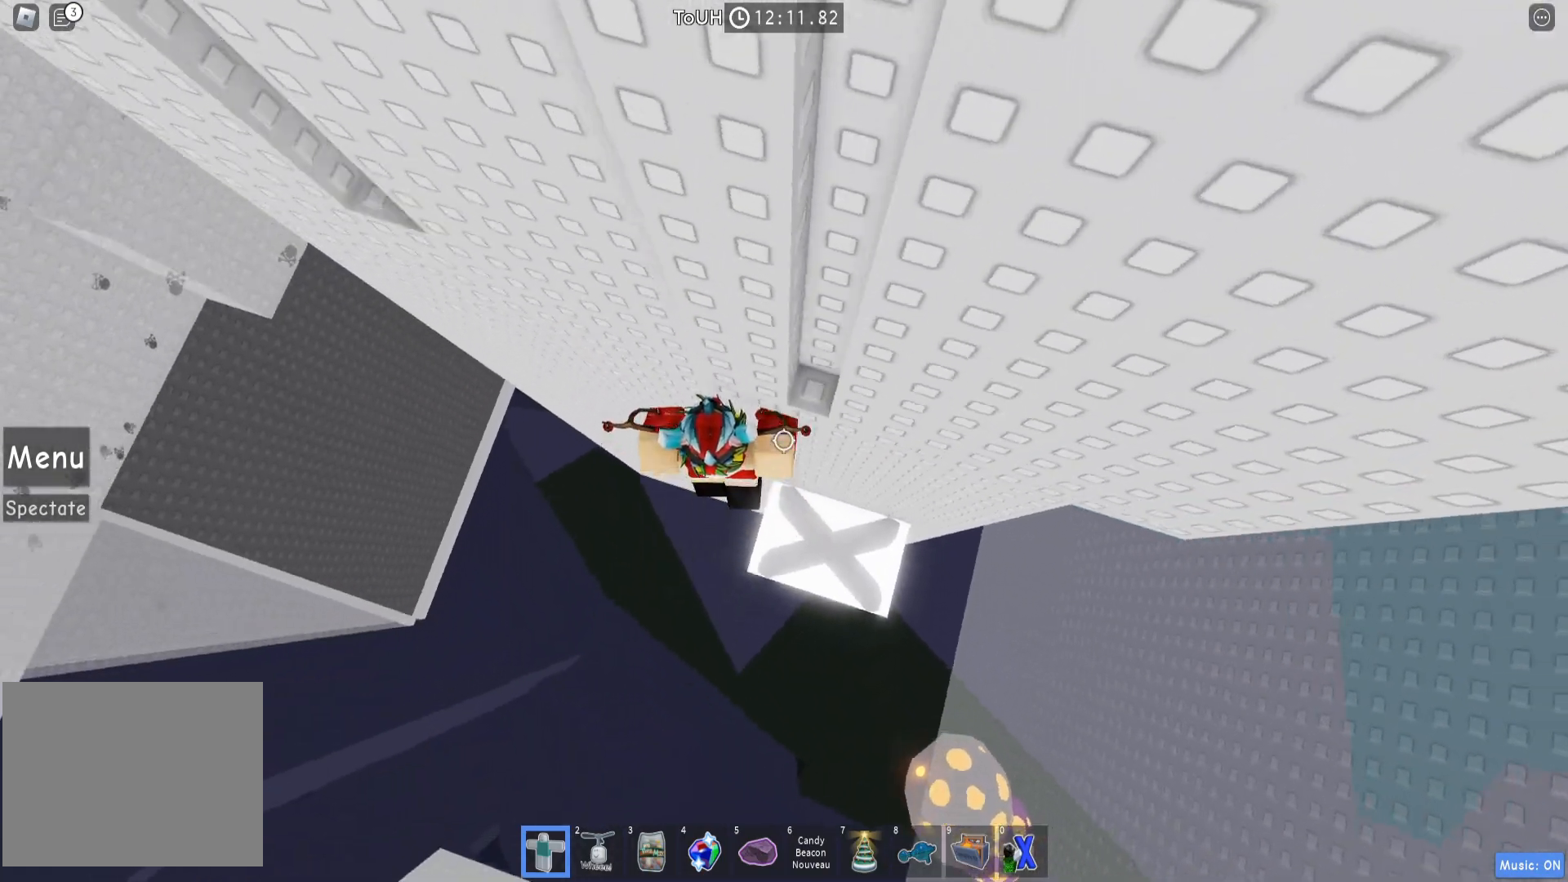
{"keys": ["d", "w"], "events": [[83, "d", "down"], [217, "d", "up"], [317, "w", "down"], [500, "d", "down"]]}
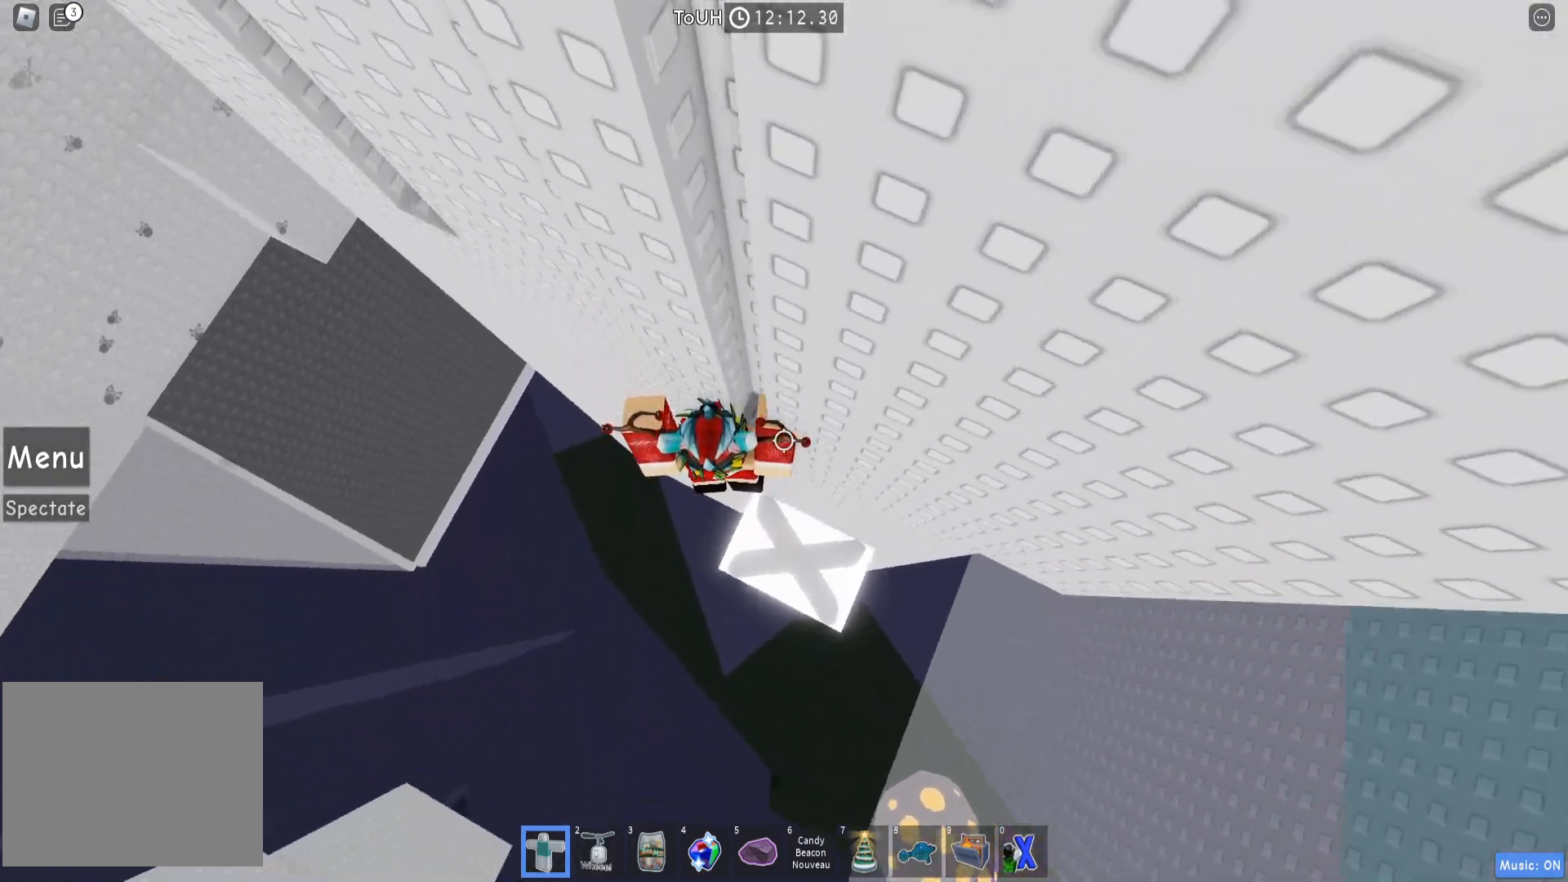
{"keys": [], "events": [[183, "w", "up"], [233, "d", "up"], [350, "s", "down"], [450, "s", "up"]]}
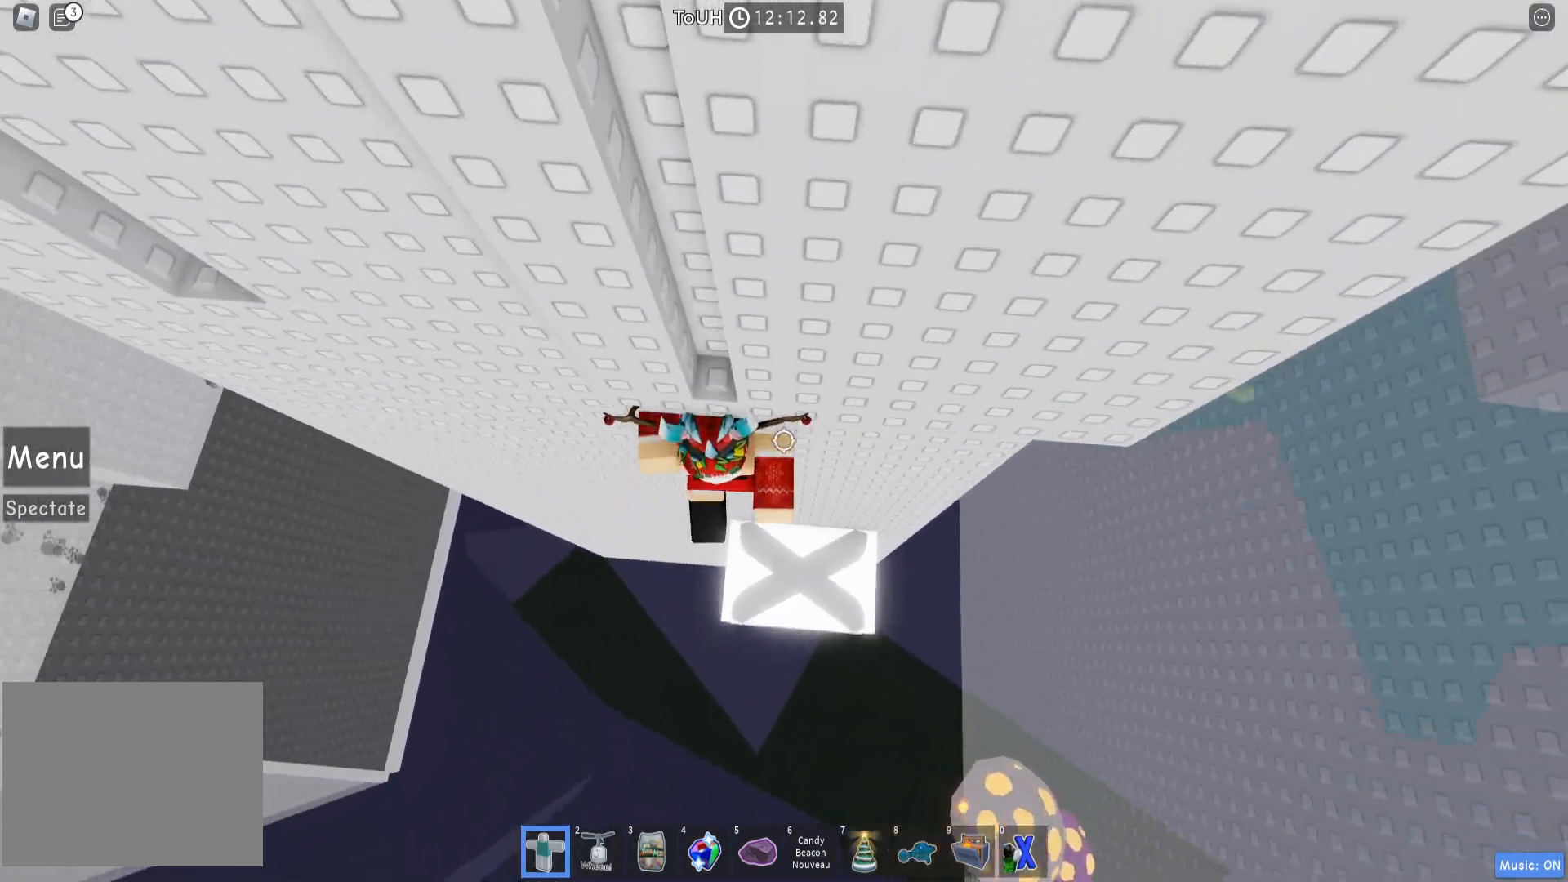
{"keys": [], "events": []}
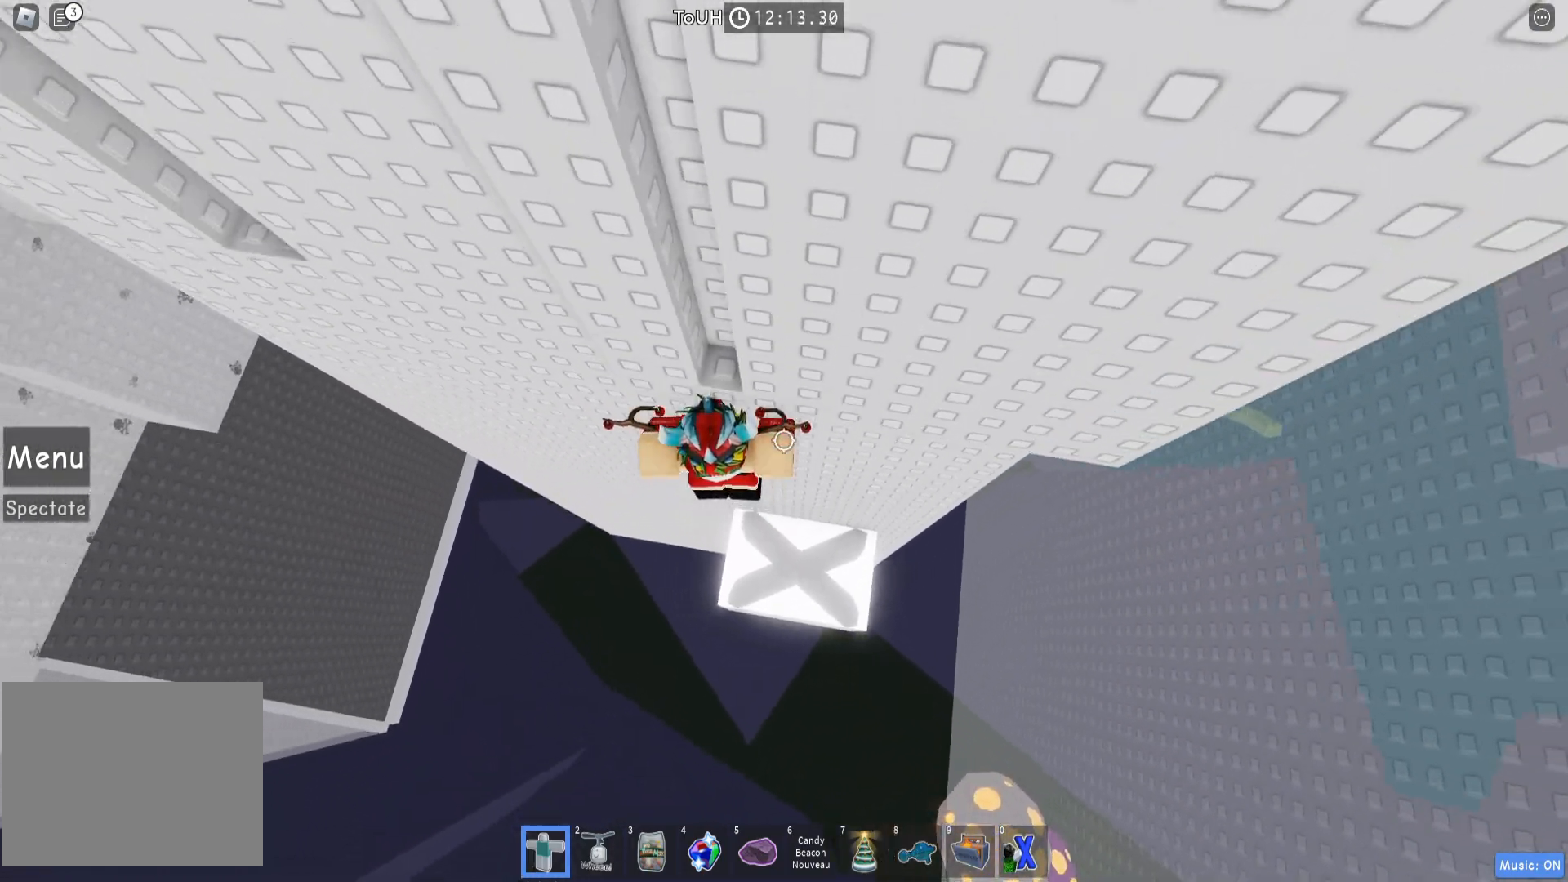
{"keys": ["d", "w"], "events": [[150, "w", "down"], [283, "d", "down"]]}
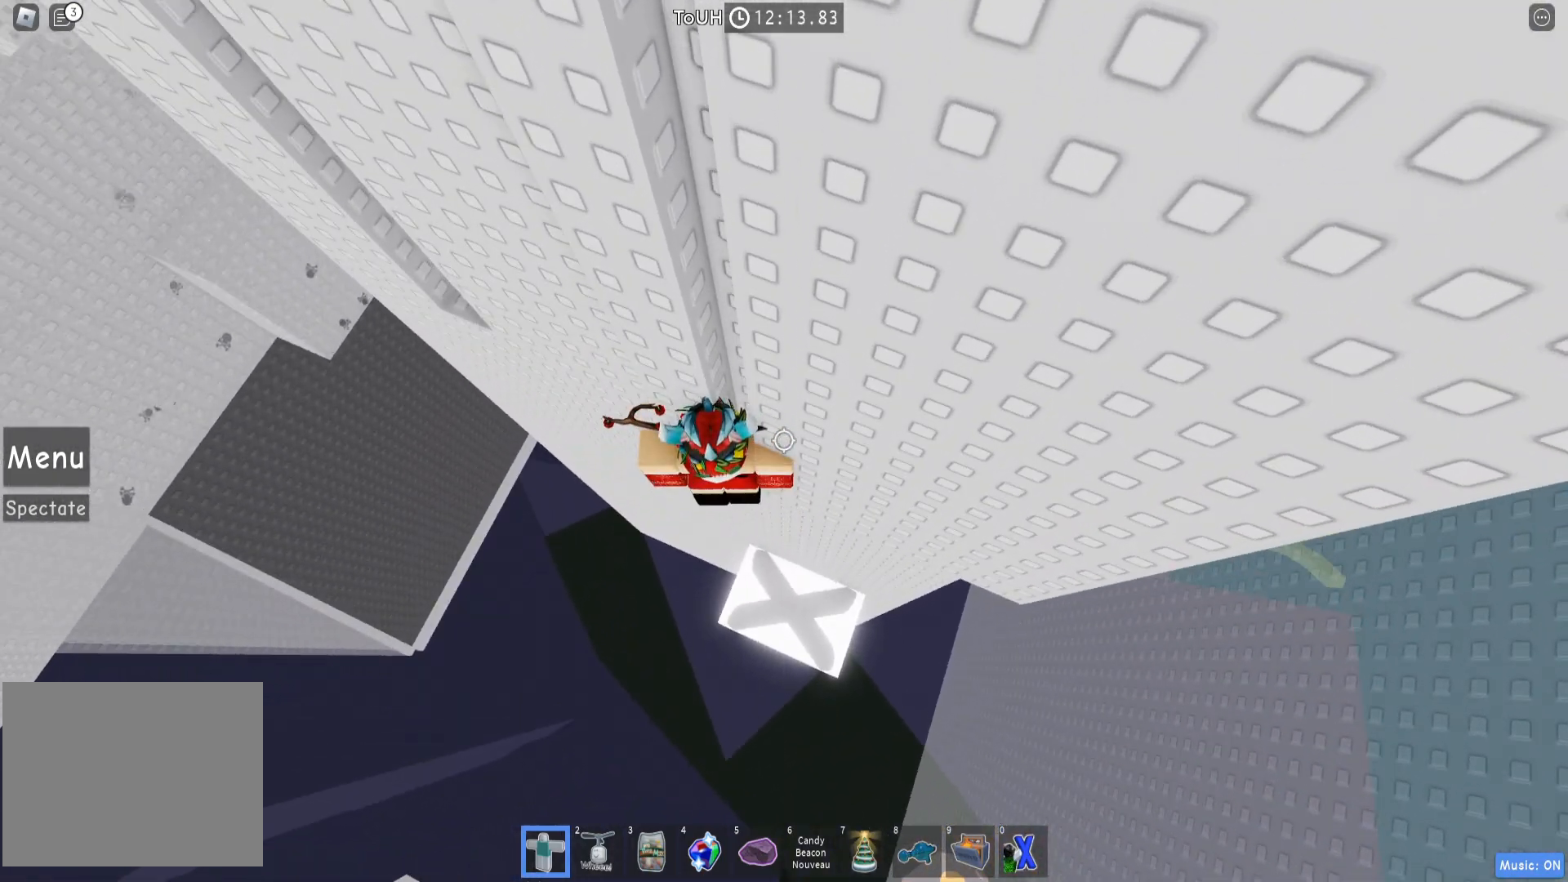
{"keys": ["a", "space"], "events": [[300, "w", "up"], [317, "d", "up"], [350, "a", "down"], [467, "space", "down"]]}
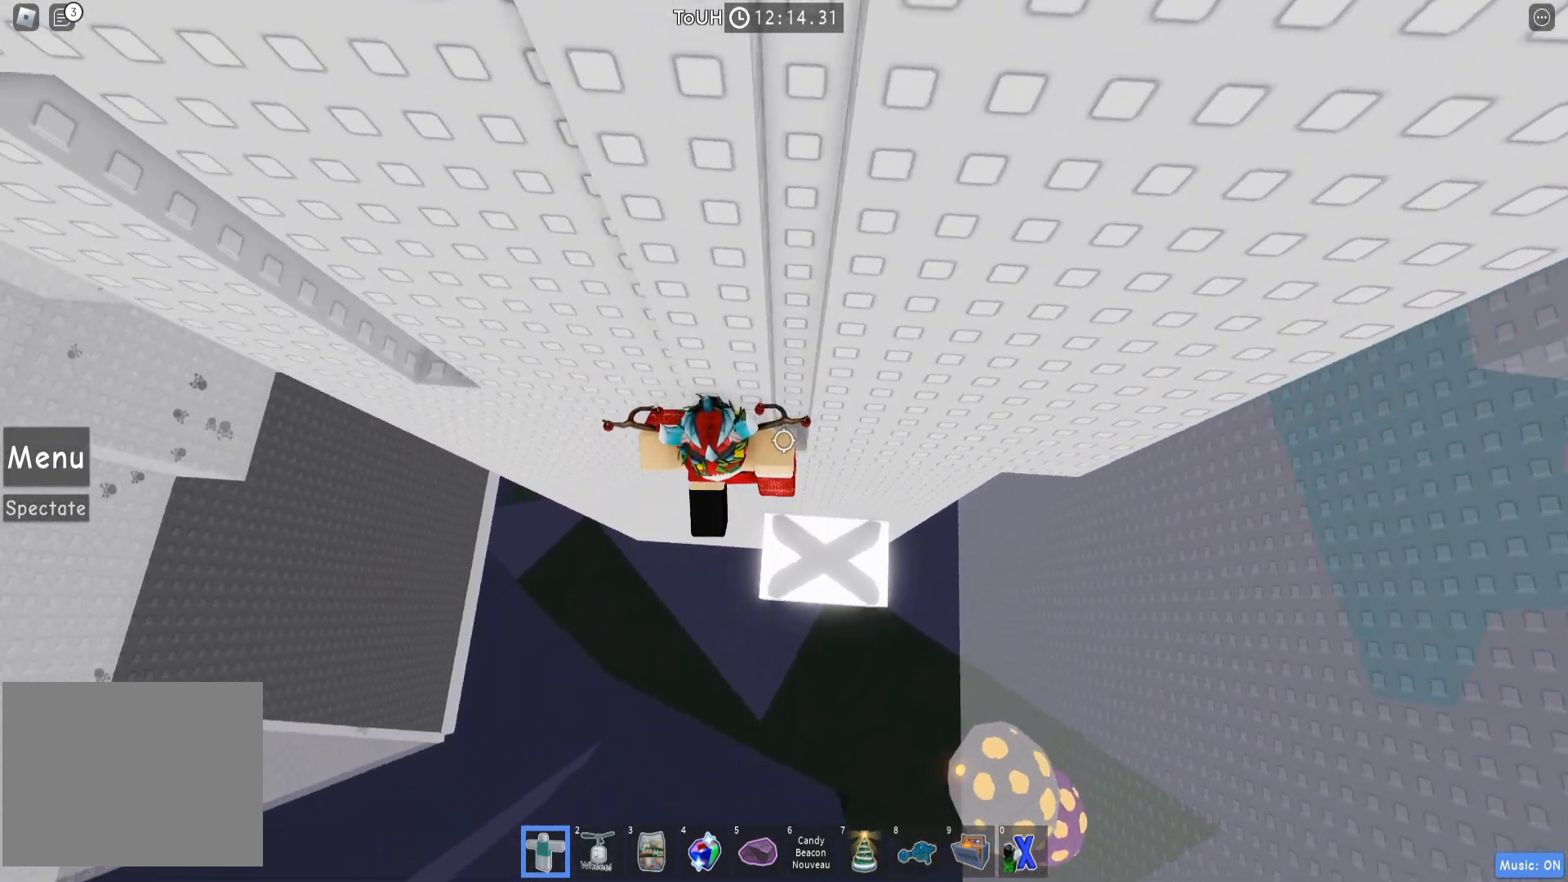
{"keys": ["a"], "events": [[83, "space", "up"]]}
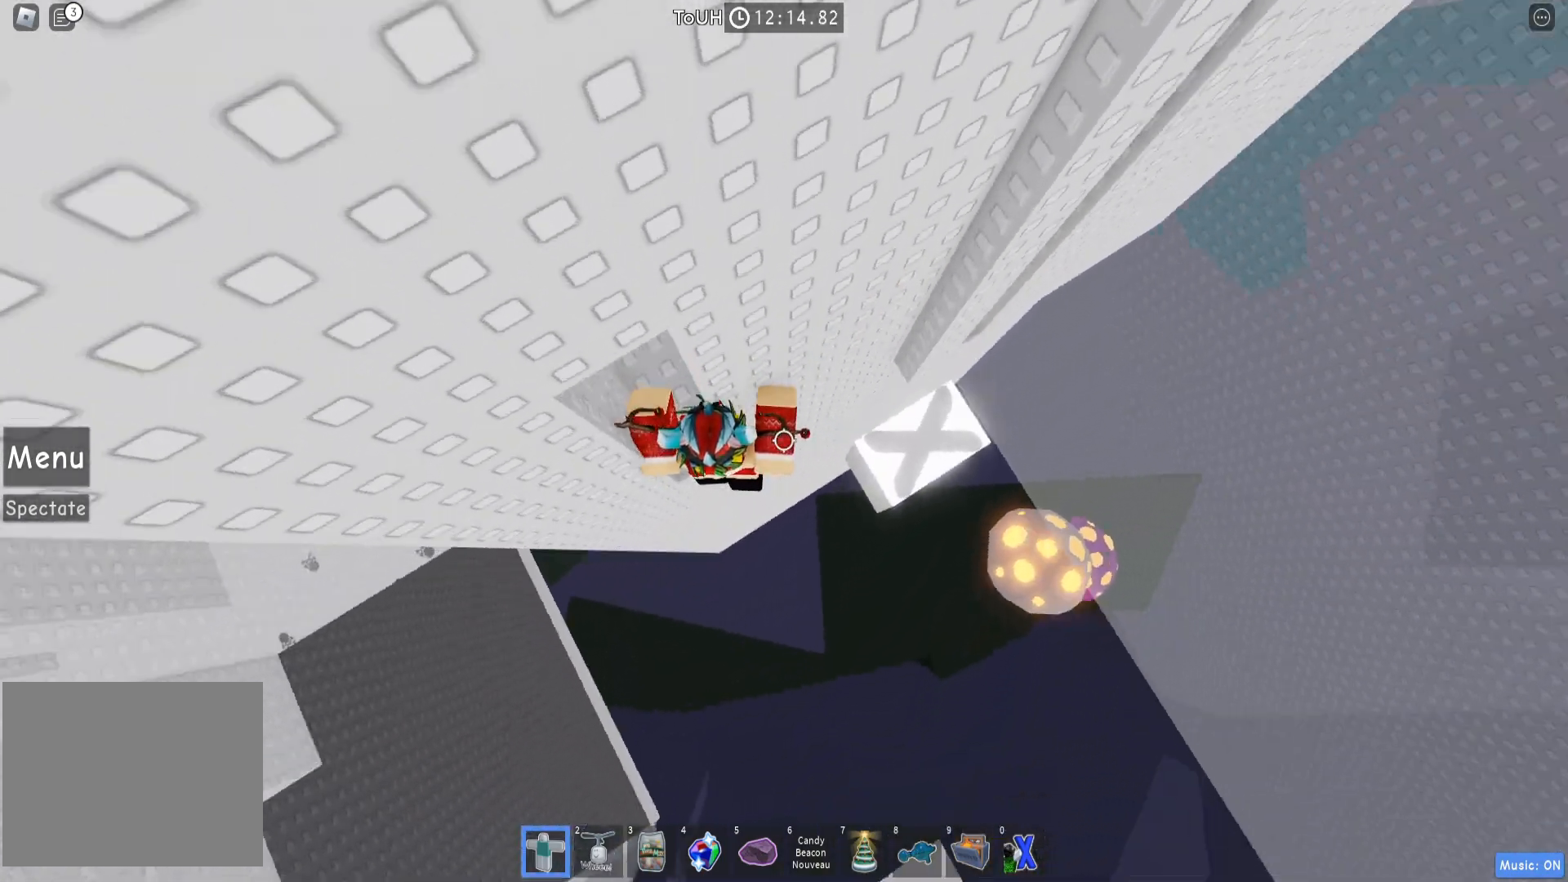
{"keys": [], "events": [[200, "a", "up"]]}
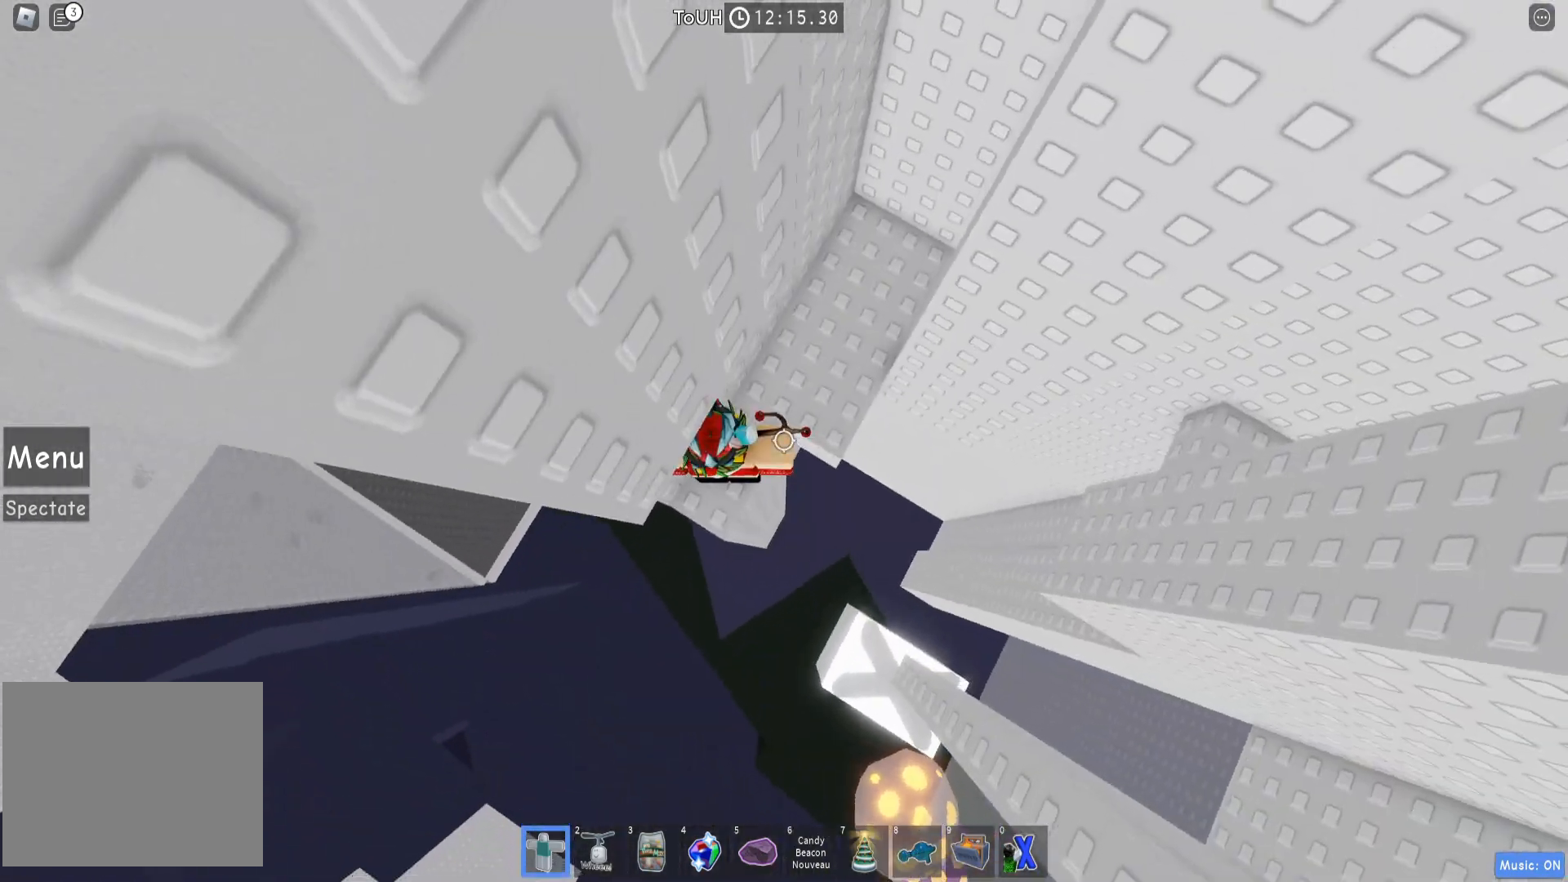
{"keys": ["d", "w"], "events": [[250, "w", "down"], [300, "d", "down"]]}
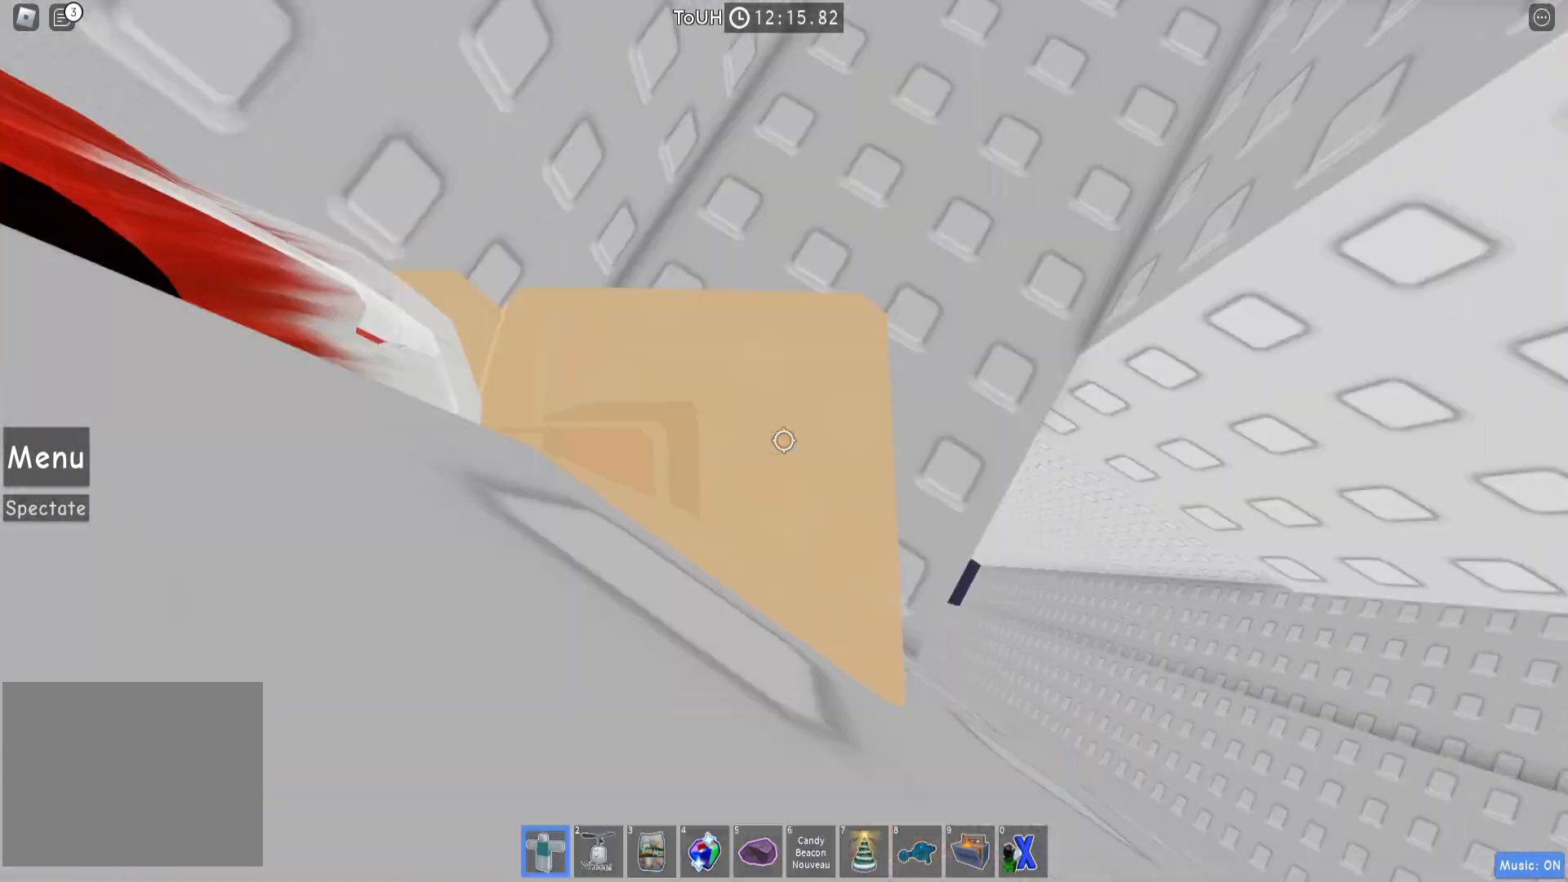
{"keys": ["d"], "events": [[17, "d", "up"], [17, "w", "up"], [200, "d", "down"], [200, "w", "down"], [300, "w", "up"], [317, "d", "up"], [500, "d", "down"]]}
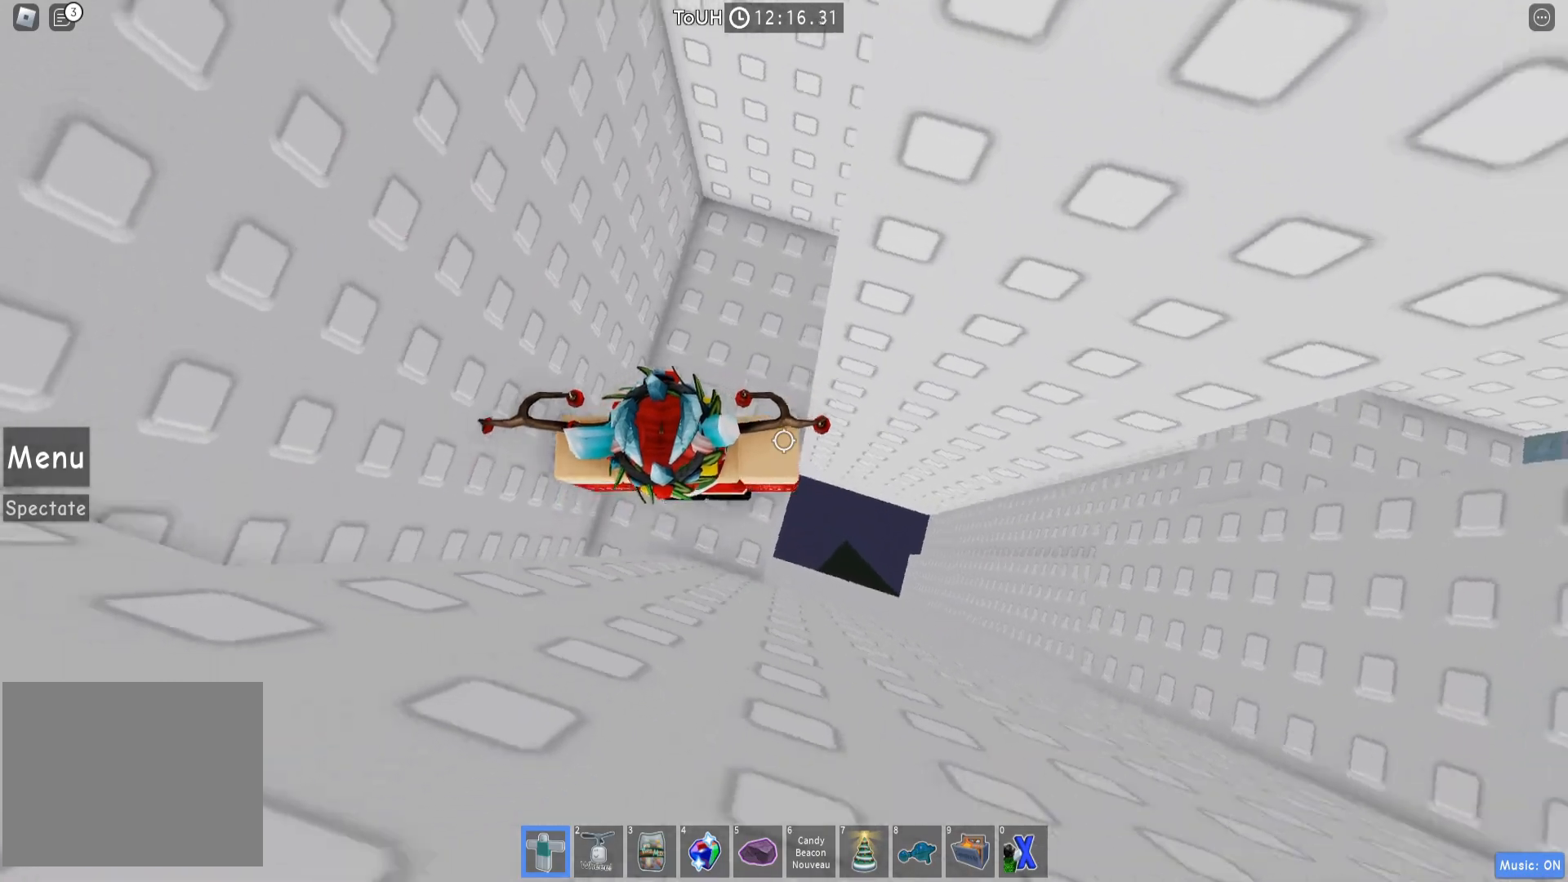
{"keys": ["d"], "events": [[67, "d", "up"], [217, "w", "down"], [233, "d", "down"], [300, "d", "up"], [300, "w", "up"], [417, "d", "down"]]}
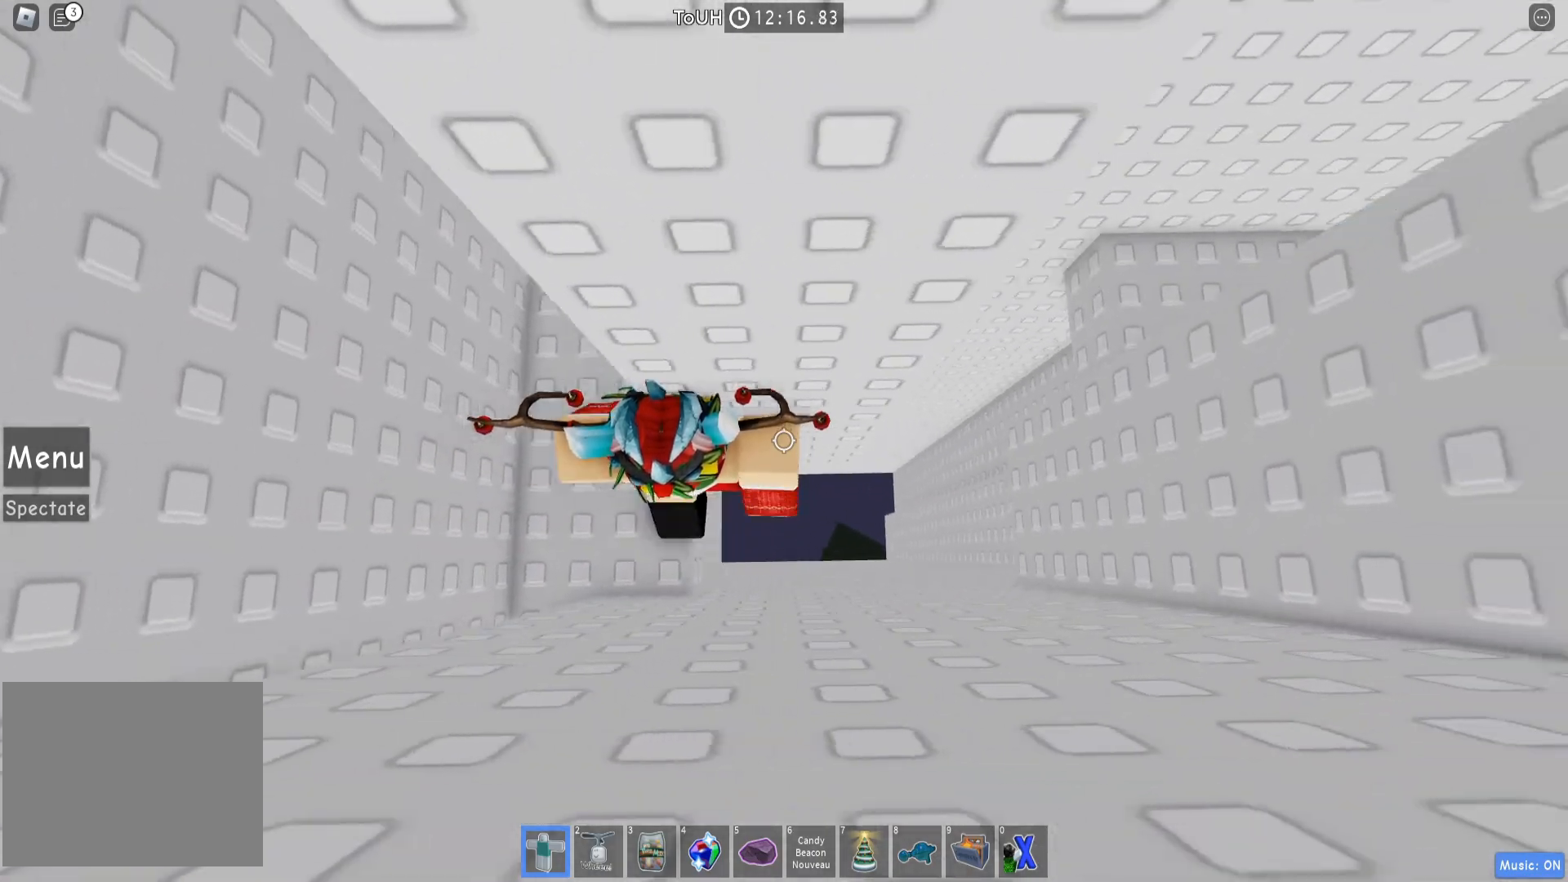
{"keys": ["d", "space"], "events": [[50, "space", "down"]]}
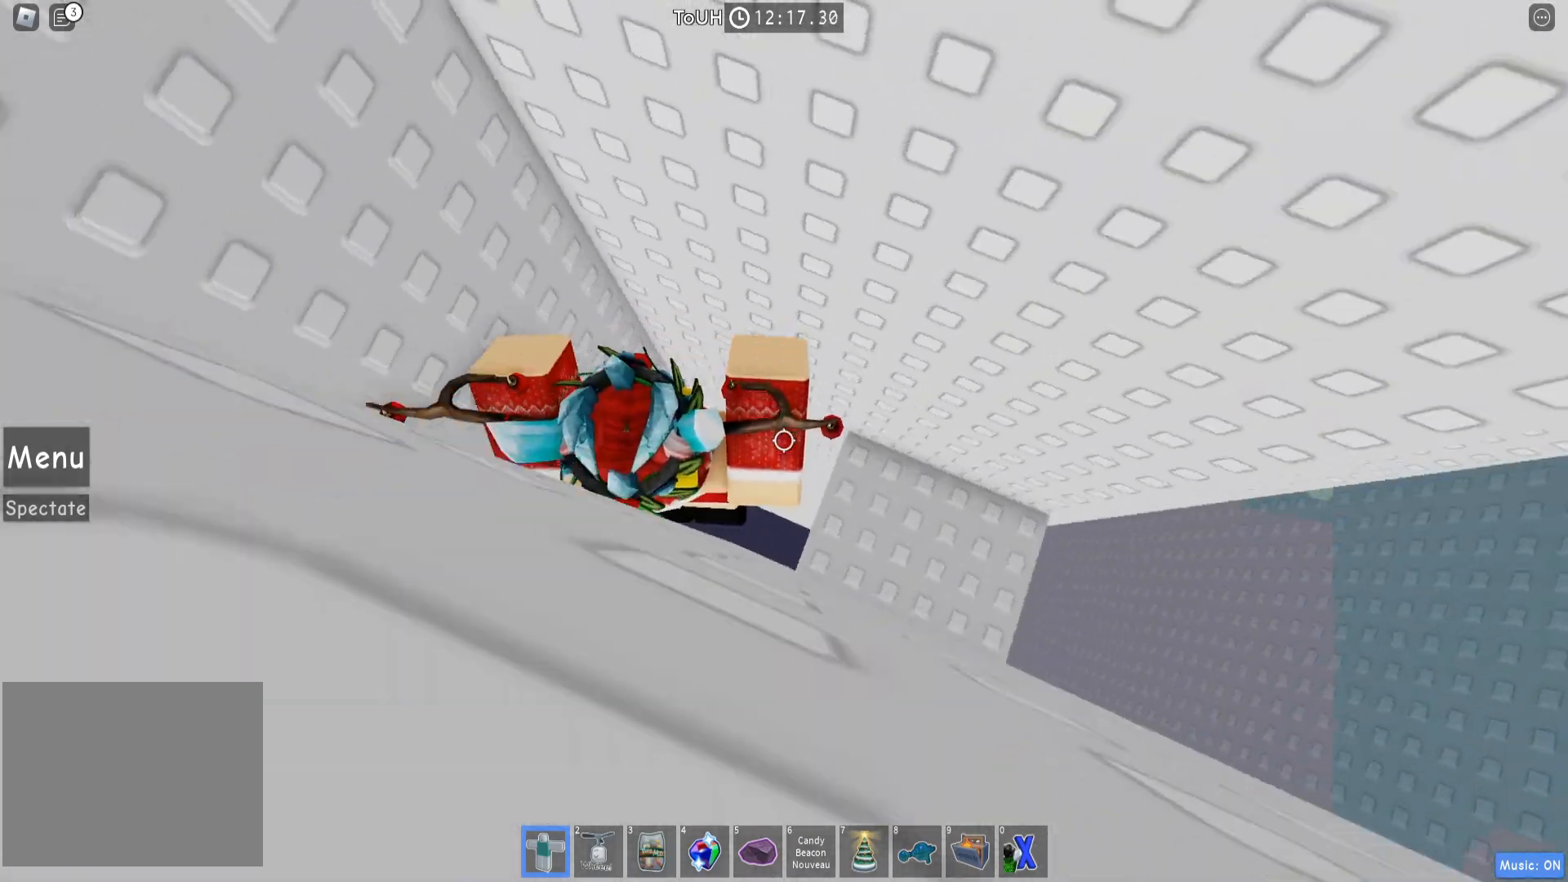
{"keys": [], "events": [[283, "space", "up"], [317, "d", "up"]]}
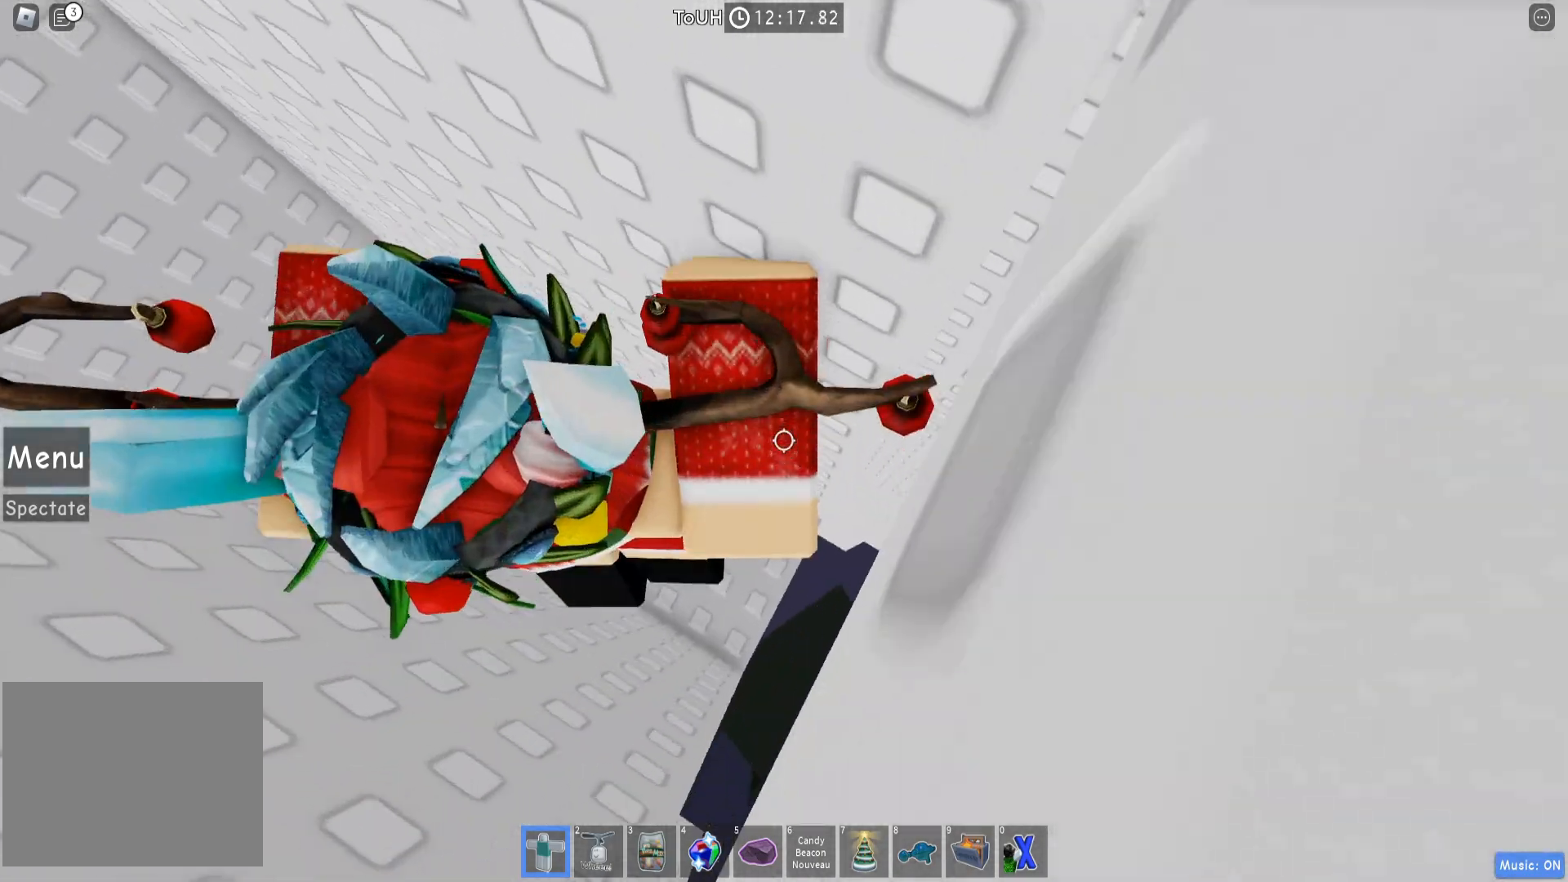
{"keys": [], "events": []}
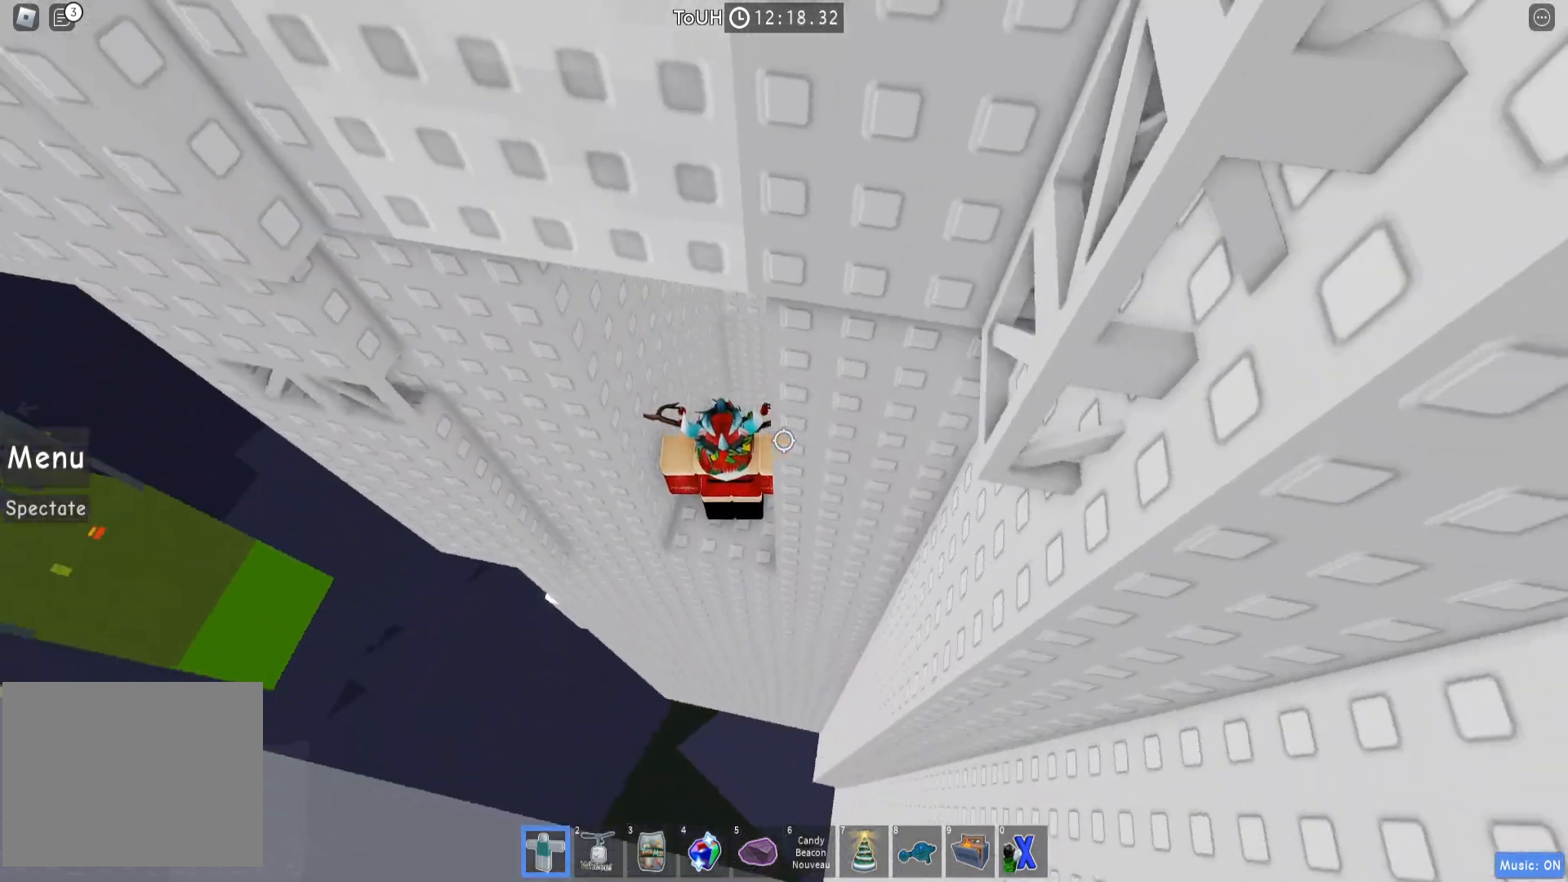
{"keys": [], "events": [[150, "a", "down"], [300, "a", "up"], [350, "shift", "down"], [450, "shift", "up"]]}
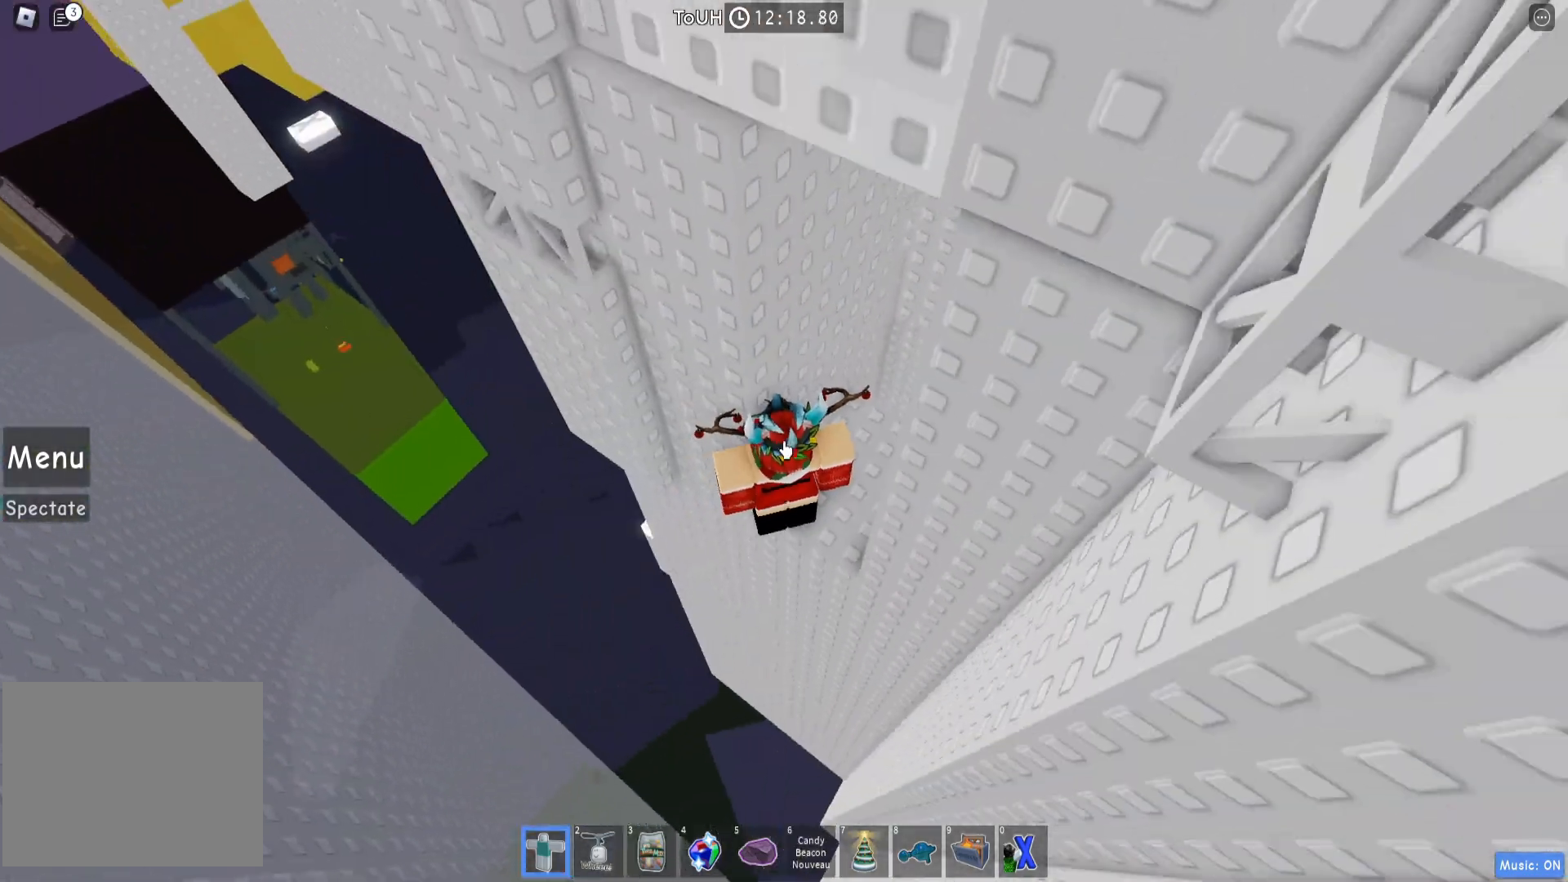
{"keys": ["a"], "events": [[100, "shift", "down"], [167, "shift", "up"], [233, "a", "down"], [350, "space", "down"], [467, "space", "up"]]}
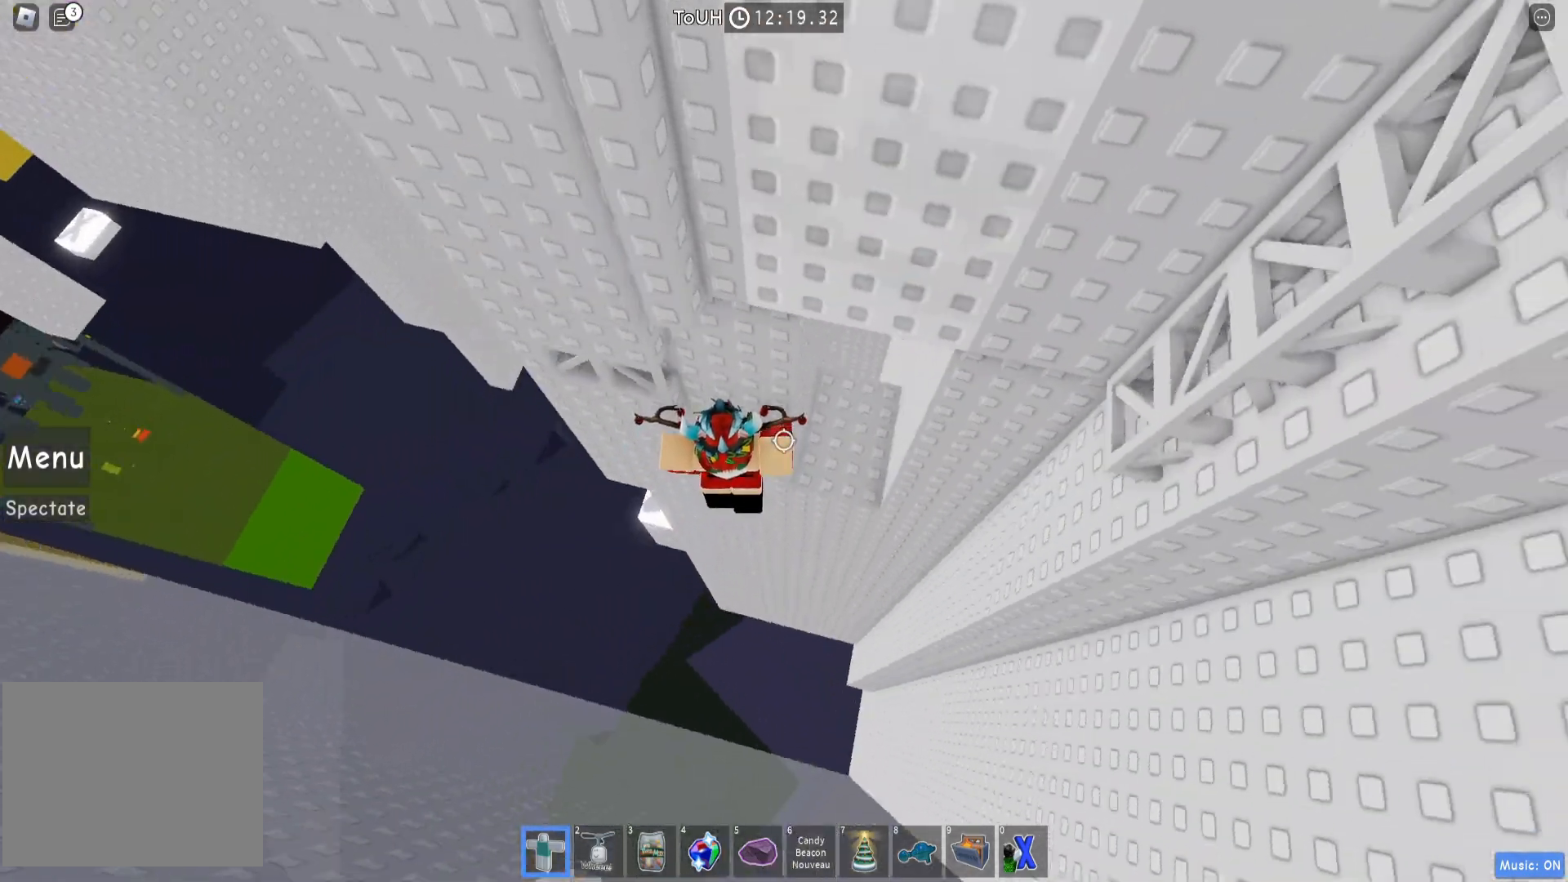
{"keys": ["shift"], "events": [[100, "w", "down"], [250, "a", "up"], [417, "shift", "down"], [467, "w", "up"]]}
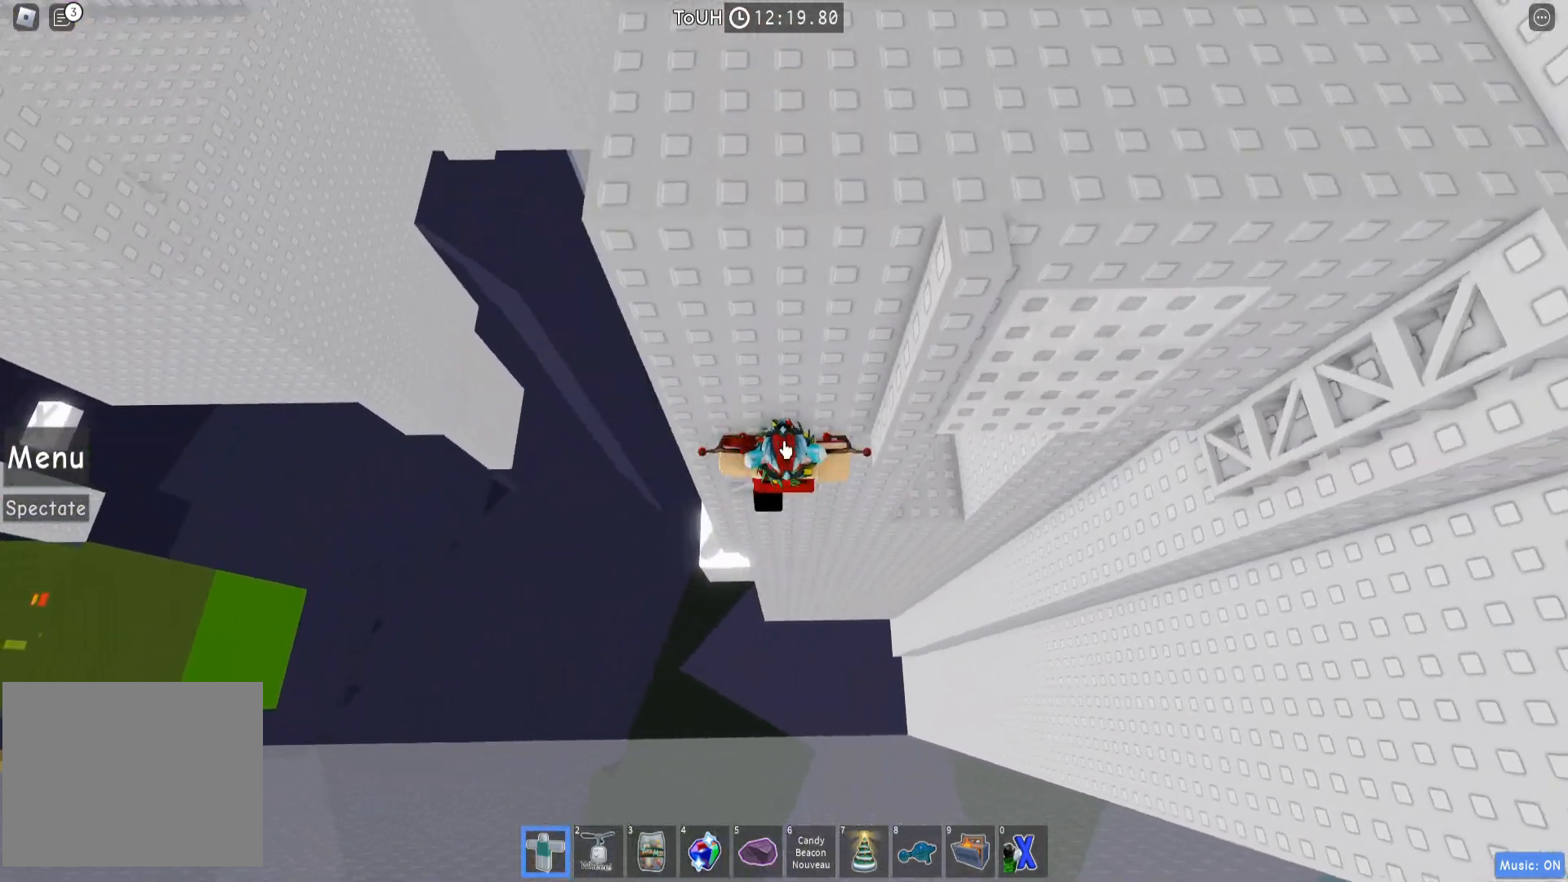
{"keys": ["d", "w"], "events": [[17, "shift", "up"], [133, "d", "down"], [133, "shift", "down"], [217, "space", "down"], [233, "shift", "up"], [383, "space", "up"], [450, "w", "down"]]}
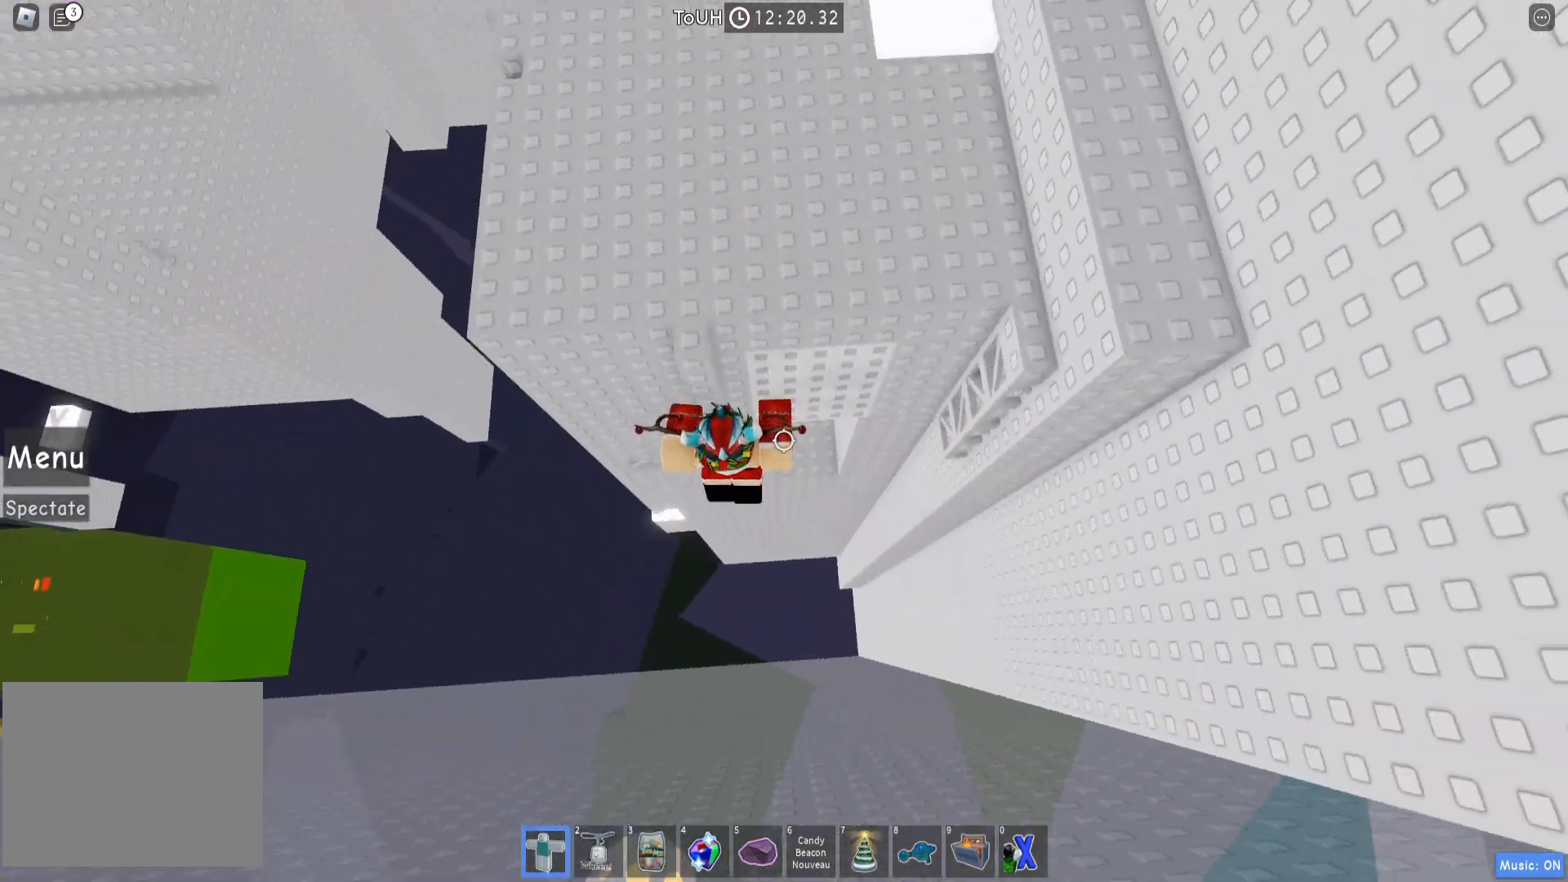
{"keys": ["w"], "events": [[400, "d", "up"]]}
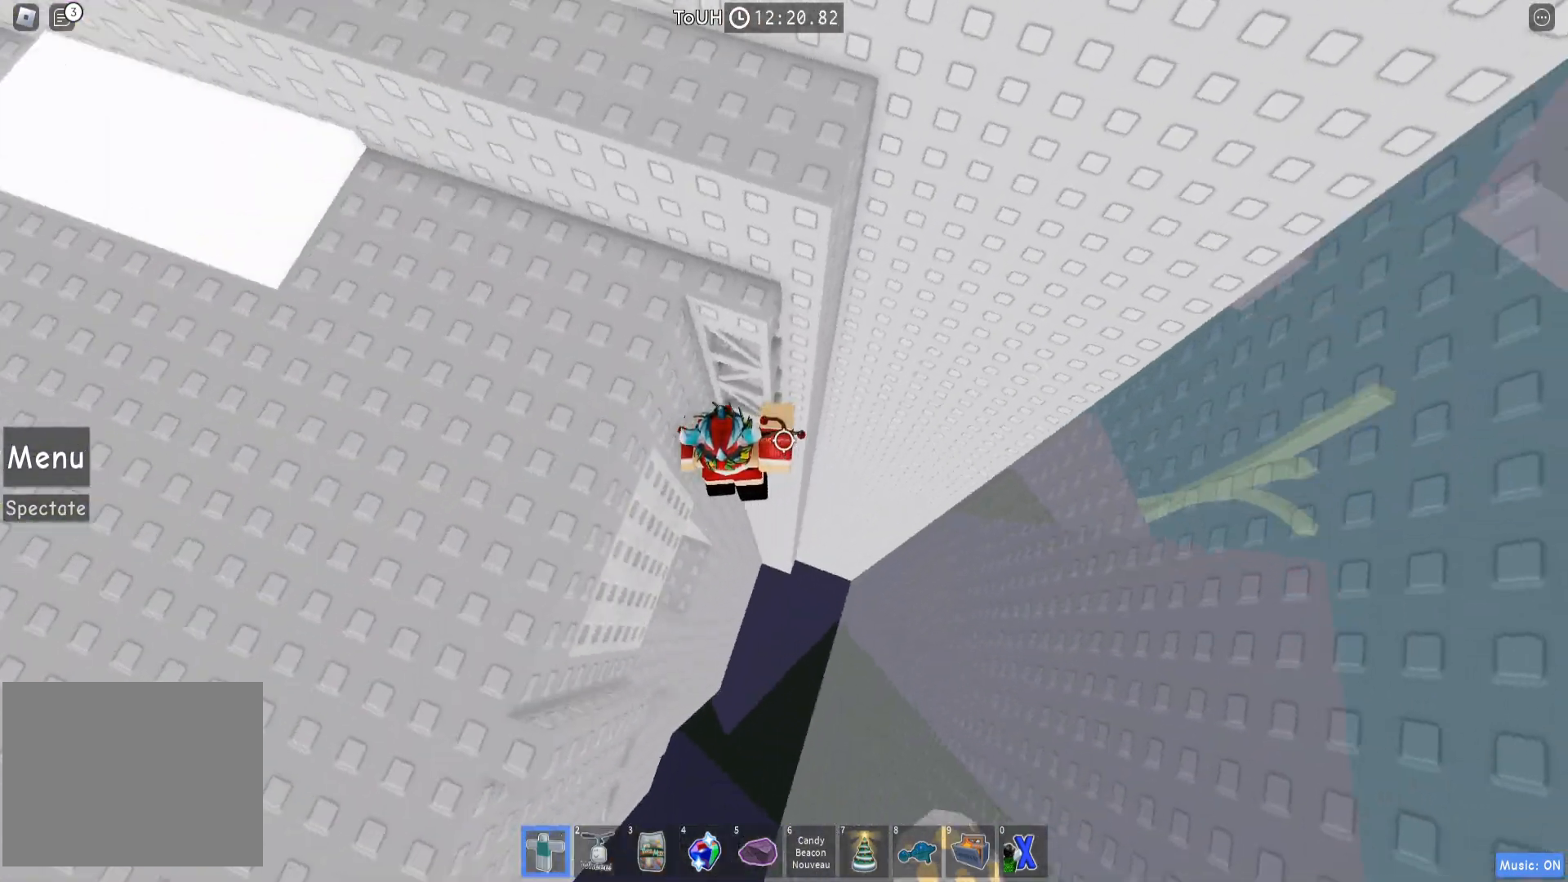
{"keys": ["w"], "events": []}
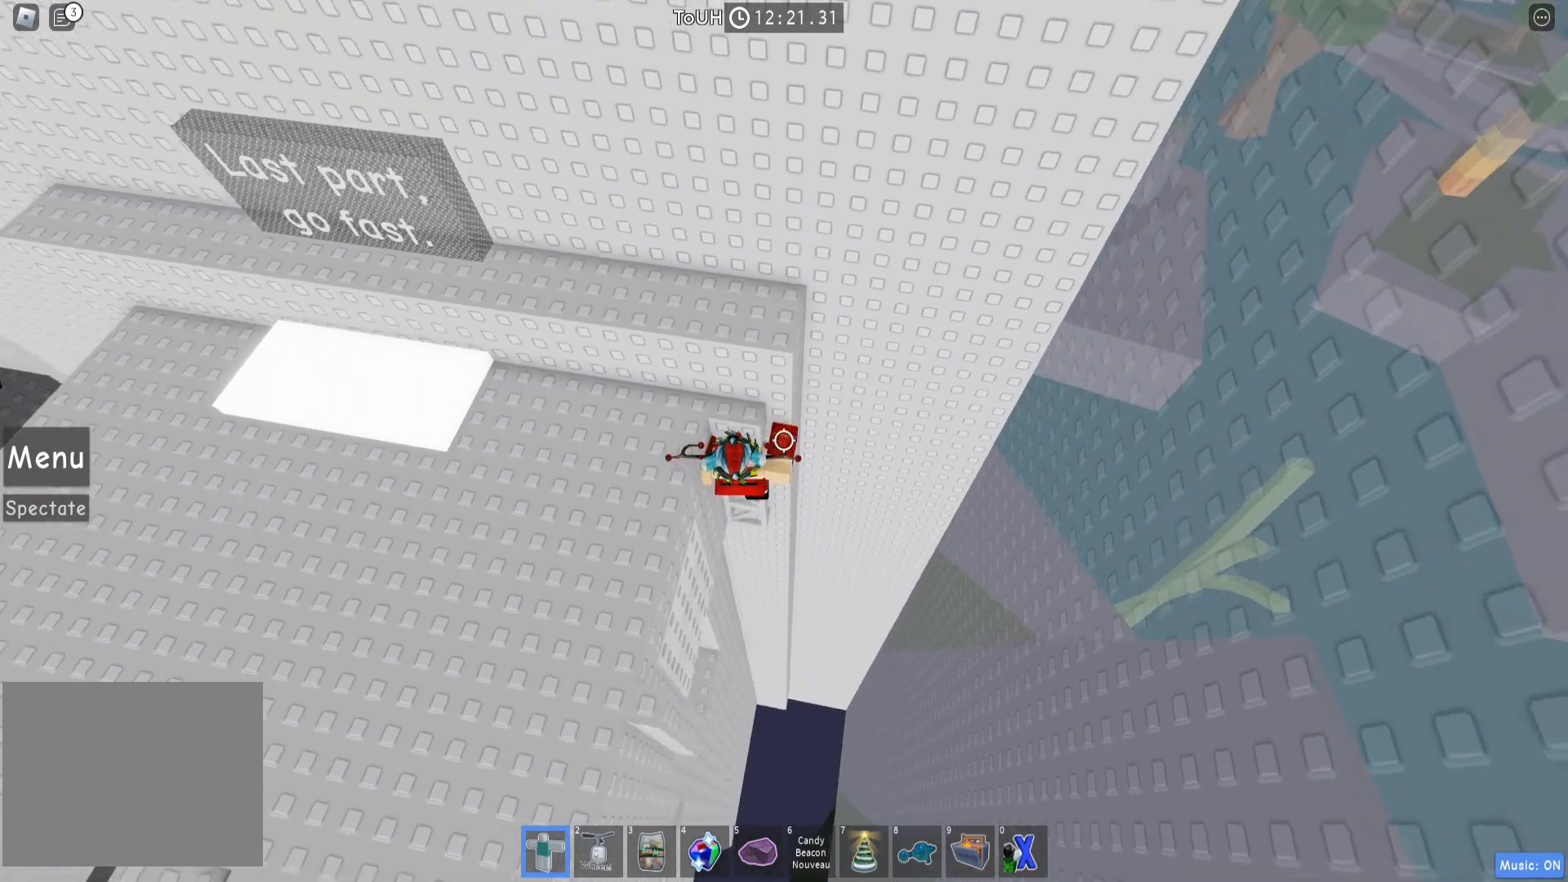
{"keys": ["a"], "events": [[167, "a", "down"], [317, "w", "up"]]}
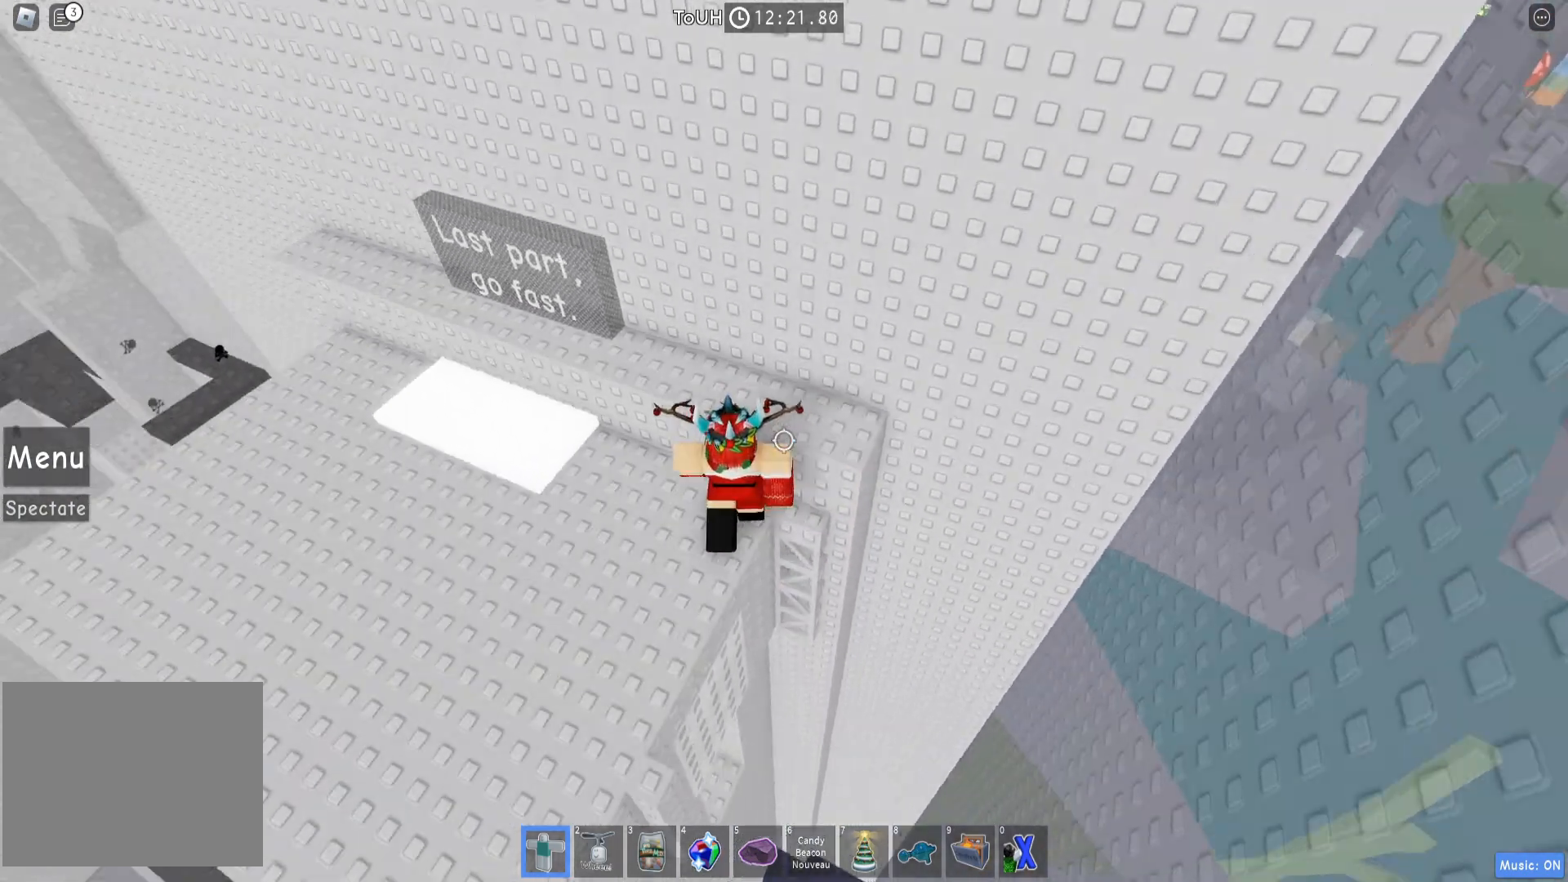
{"keys": [], "events": [[200, "s", "down"], [417, "s", "up"], [467, "a", "up"]]}